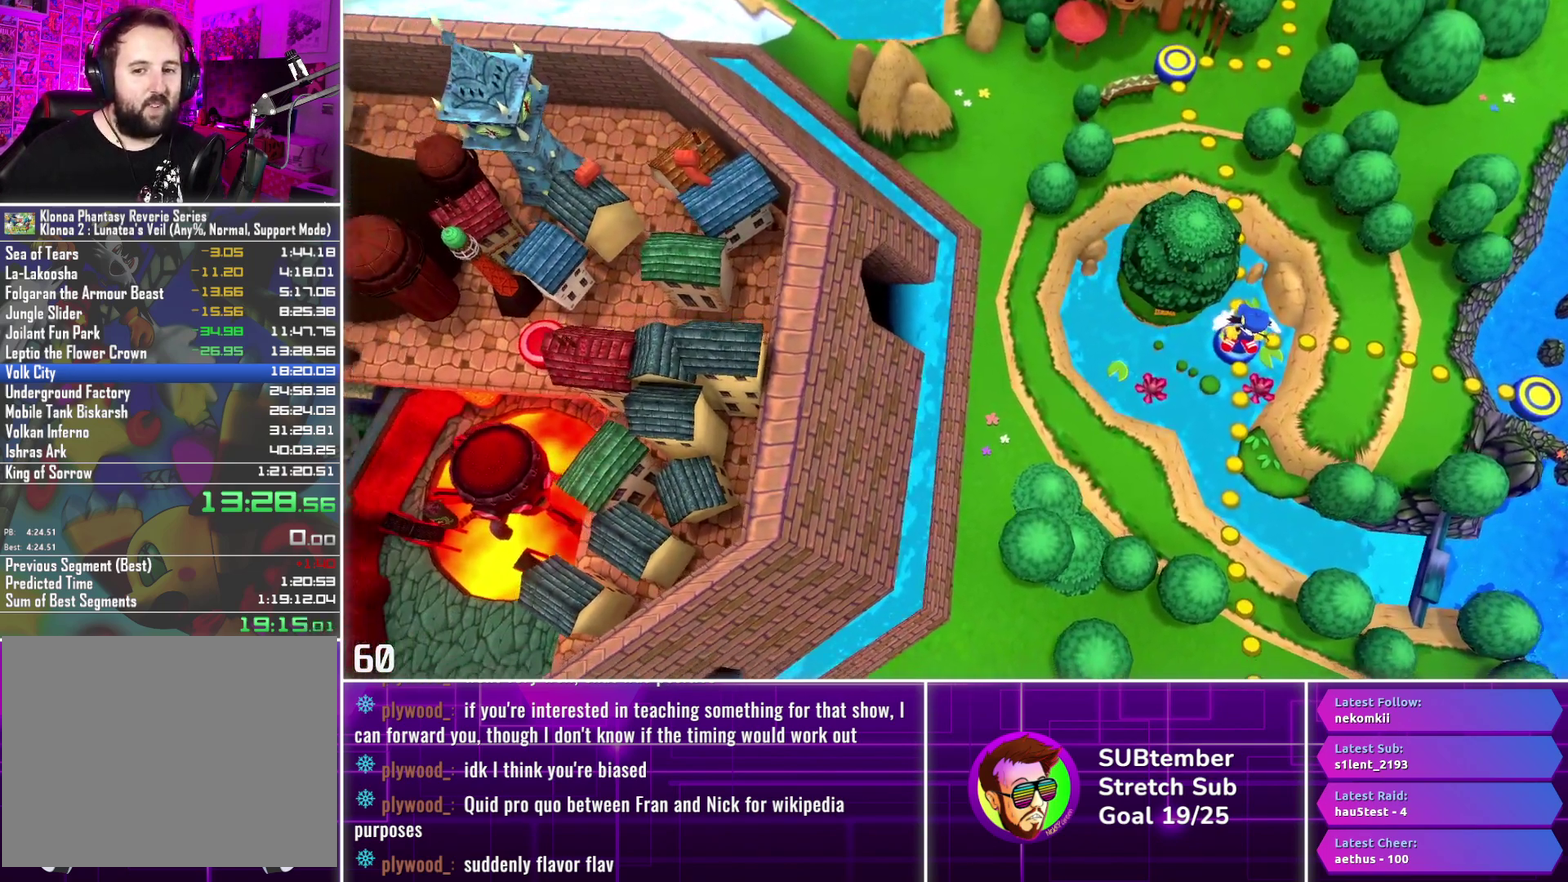
Gameplay with a controller (PlayStation layout); each line is a JSON object with the inputs held at the frame after it. "events" lists button and stick changes between this image and that frame as [ms after this image, input, new state], when the widget could be followed in between. Not read: R3 right_stick.
{"buttons": ["DPAD_LEFT"], "left_stick": "center", "events": []}
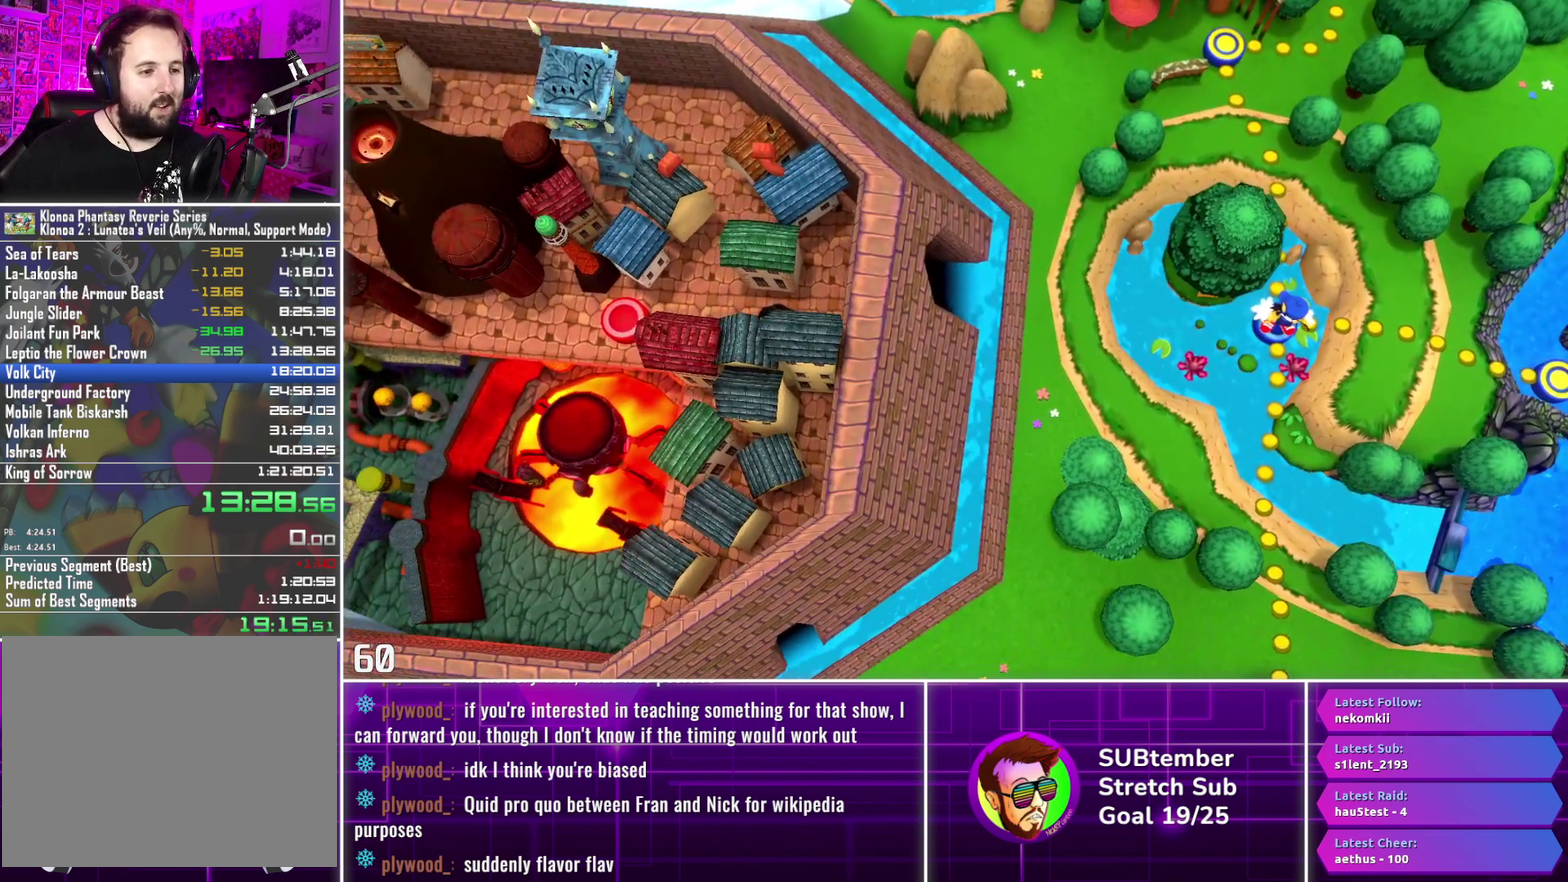
{"buttons": ["DPAD_LEFT"], "left_stick": "center", "events": []}
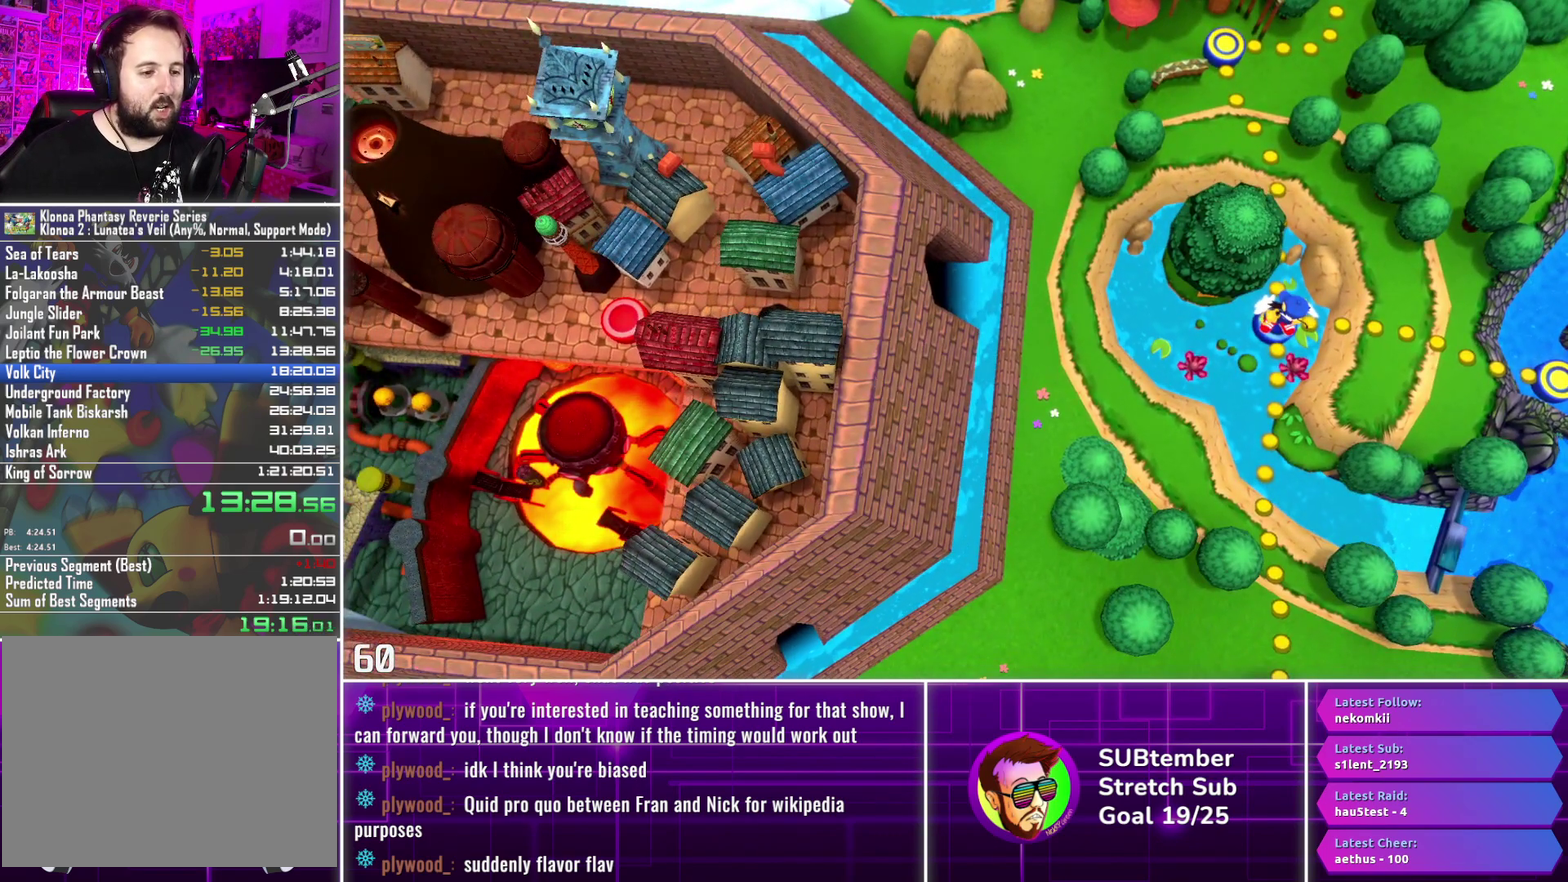
{"buttons": ["DPAD_LEFT"], "left_stick": "center", "events": []}
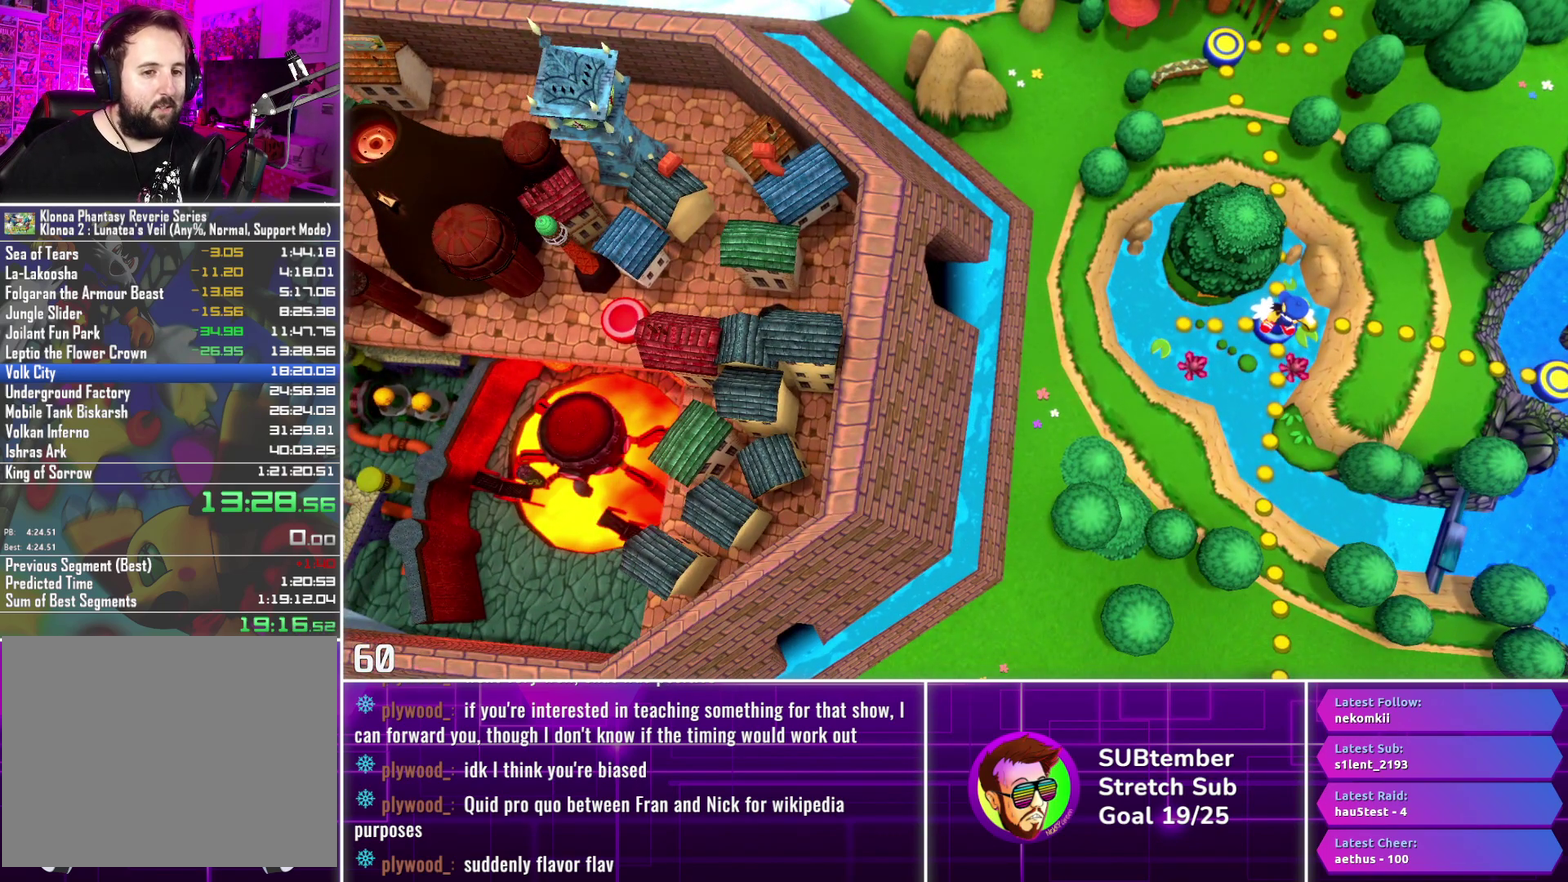
{"buttons": ["DPAD_LEFT"], "left_stick": "center", "events": []}
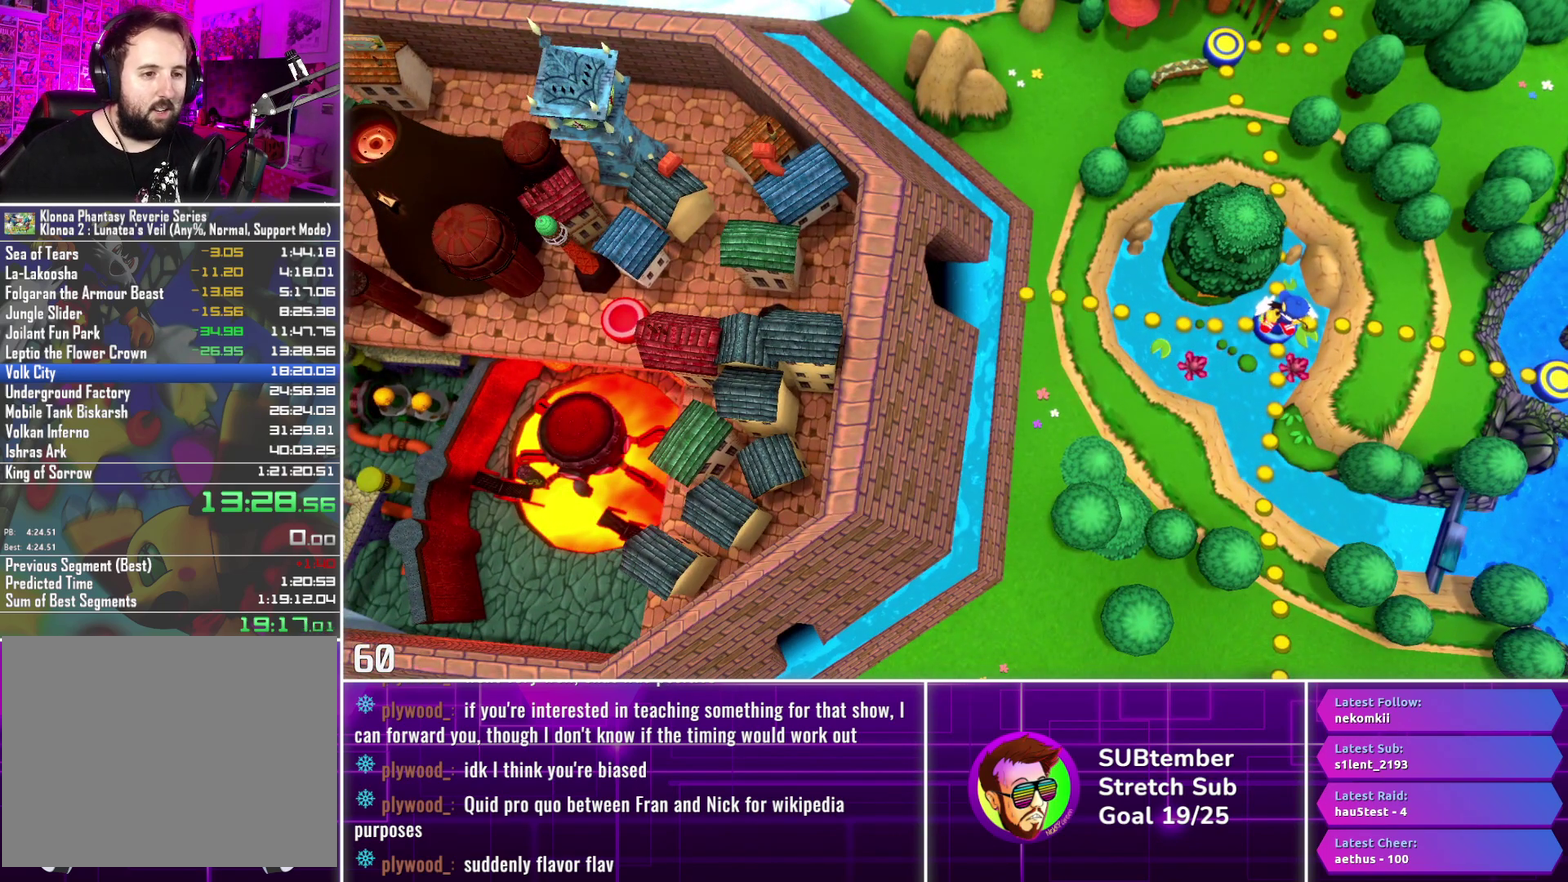
{"buttons": ["DPAD_LEFT"], "left_stick": "center", "events": []}
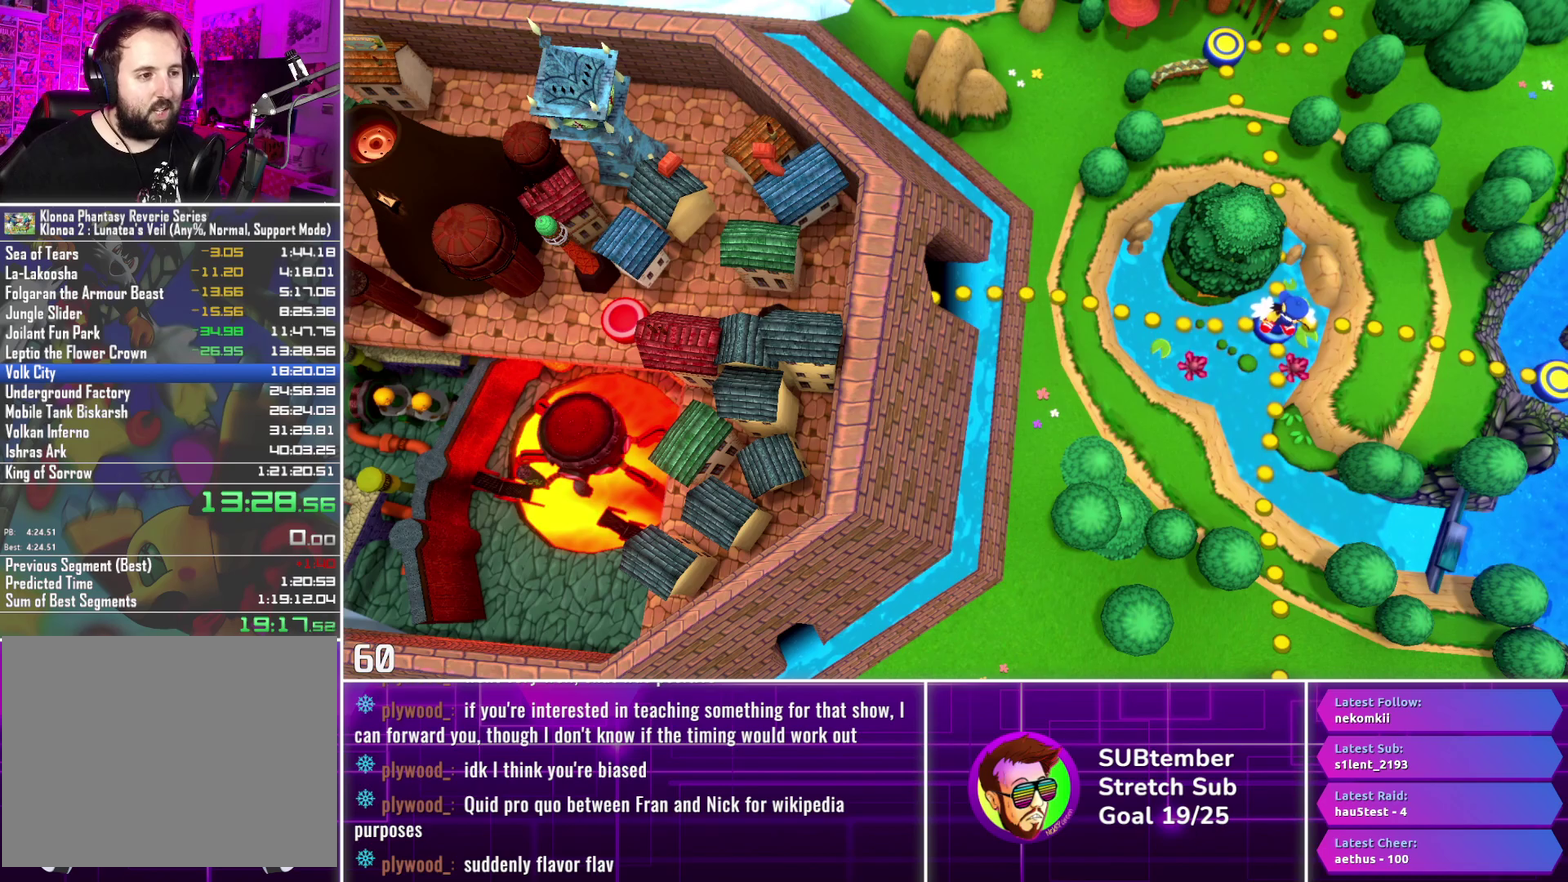
{"buttons": ["DPAD_LEFT"], "left_stick": "center", "events": []}
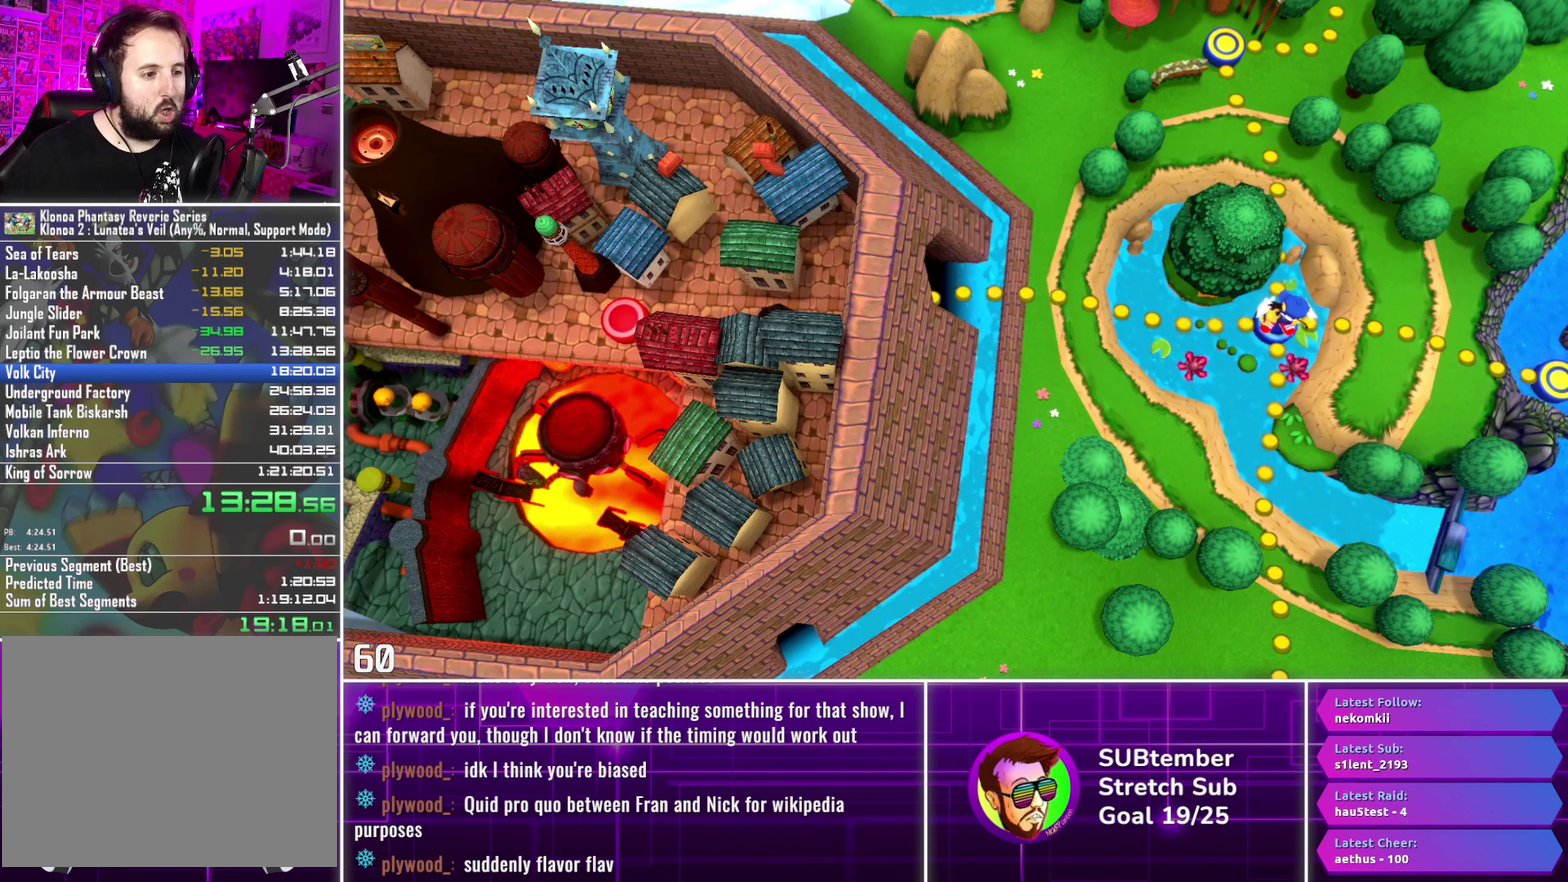
{"buttons": ["DPAD_LEFT"], "left_stick": "center", "events": []}
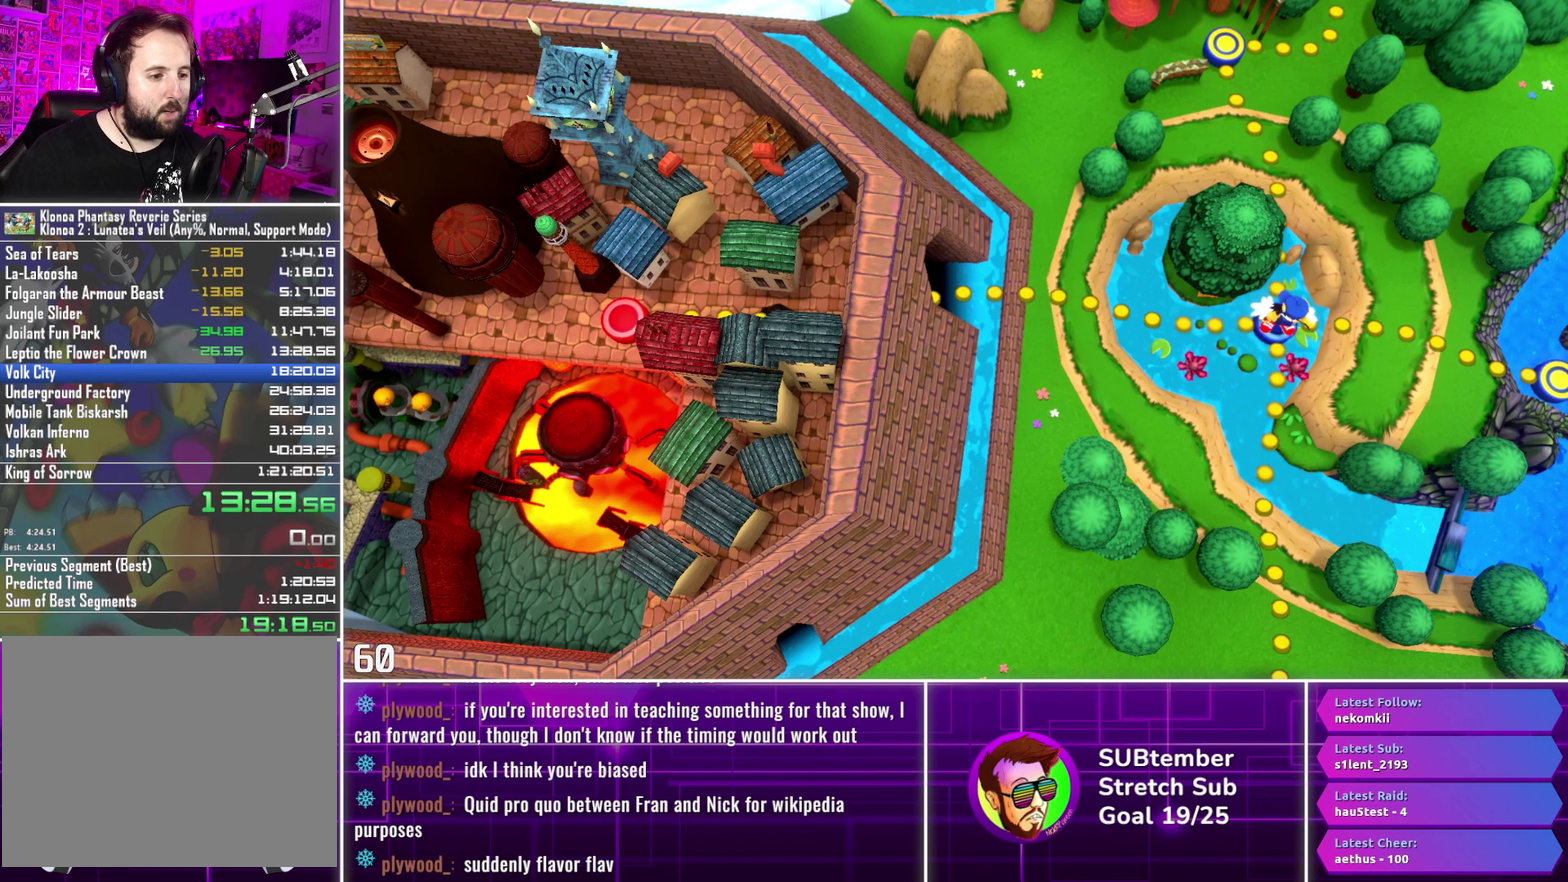
{"buttons": ["DPAD_LEFT"], "left_stick": "center", "events": []}
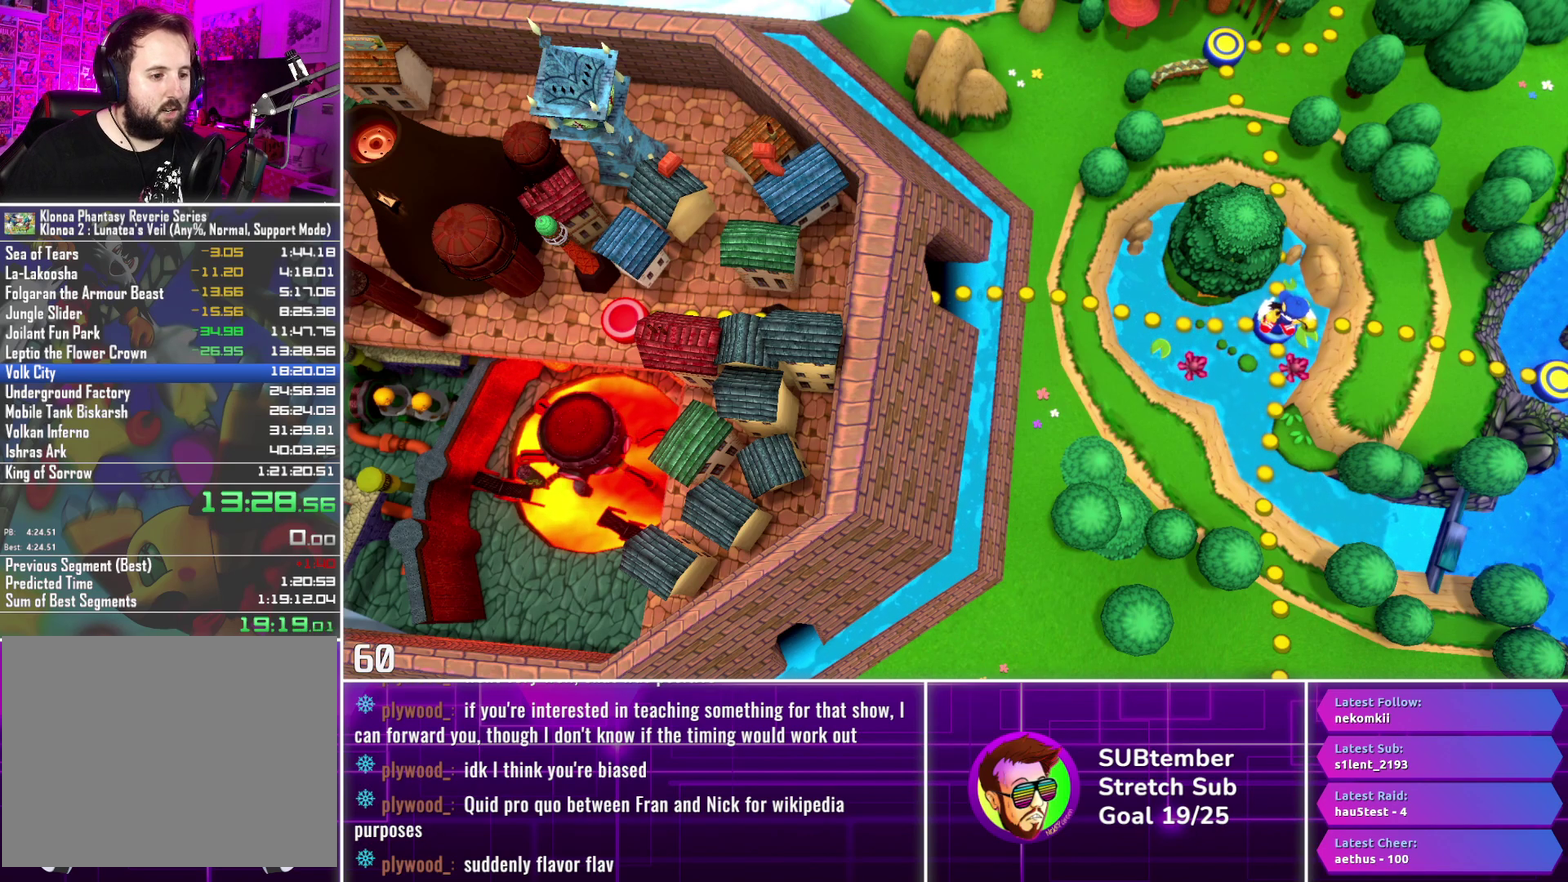
{"buttons": ["DPAD_LEFT"], "left_stick": "center", "events": []}
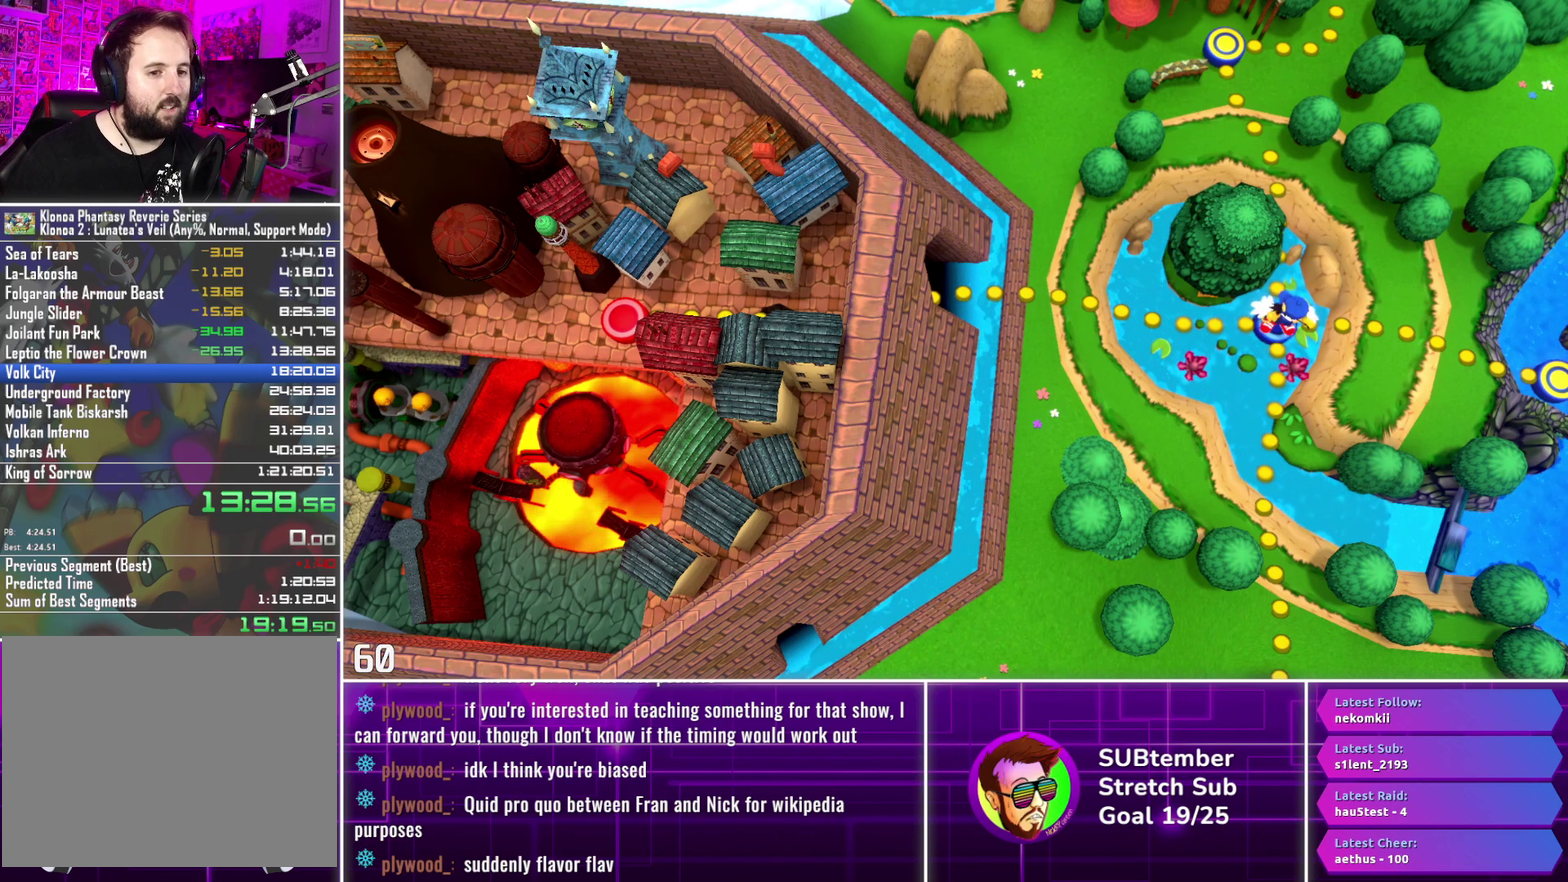
{"buttons": ["DPAD_LEFT"], "left_stick": "center", "events": []}
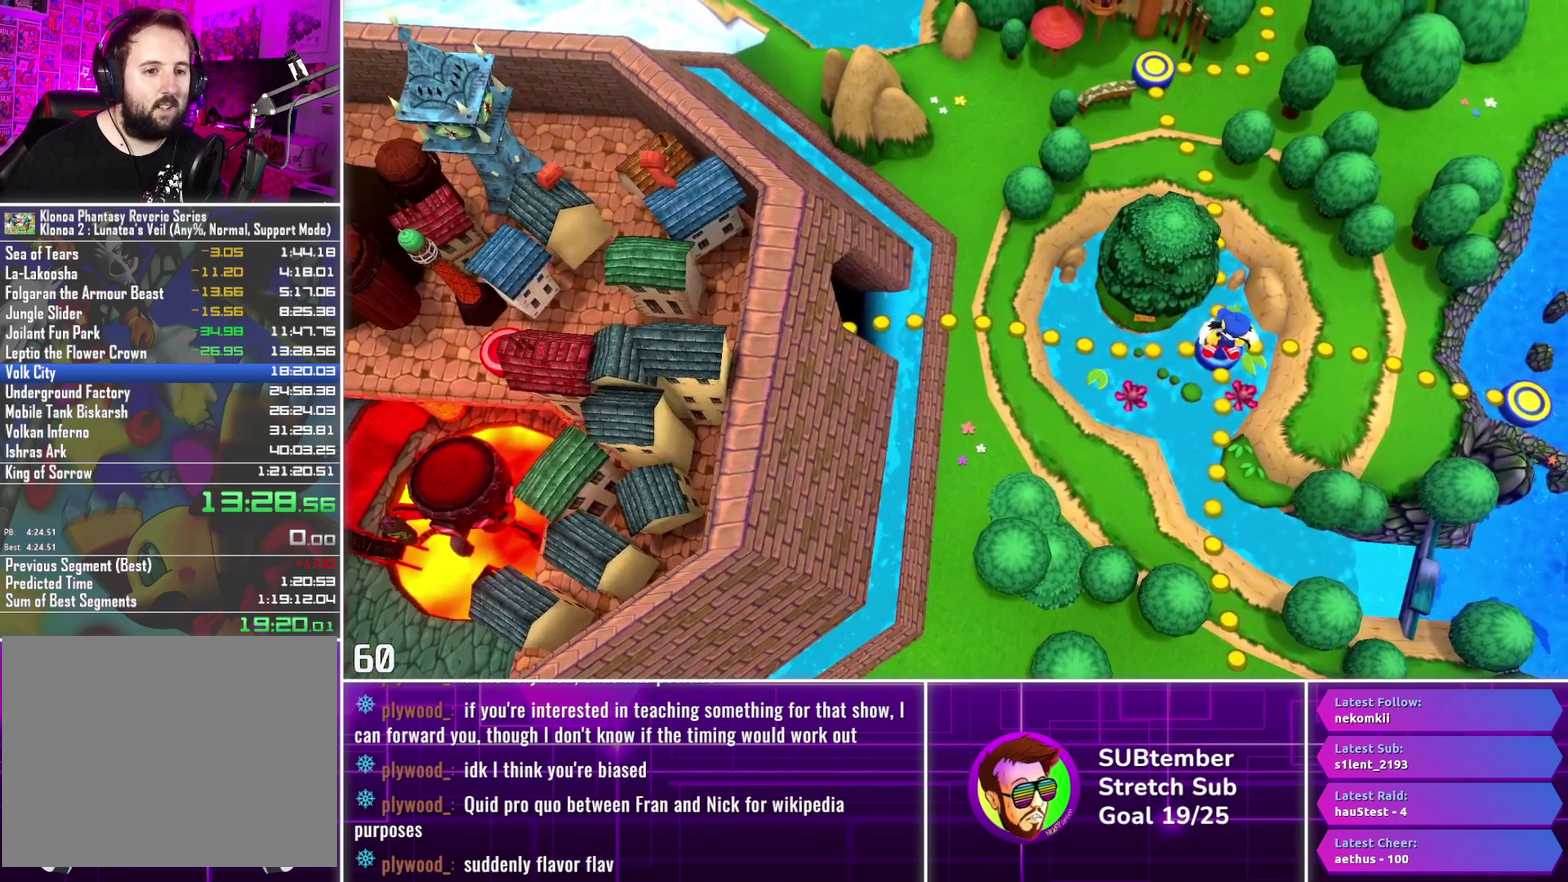
{"buttons": ["DPAD_LEFT"], "left_stick": "center", "events": []}
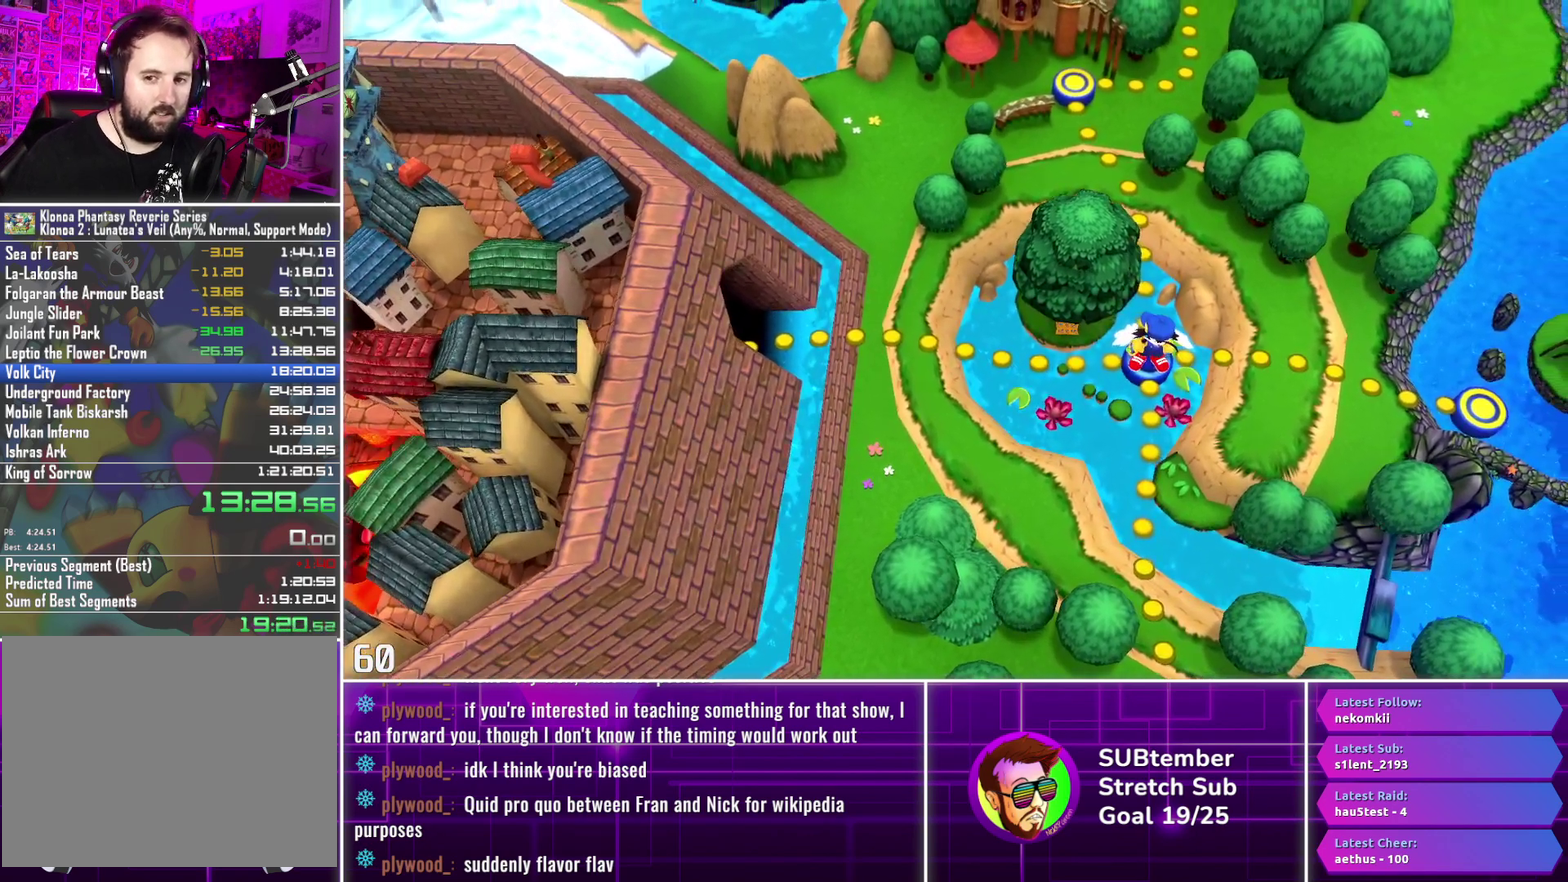
{"buttons": ["DPAD_LEFT"], "left_stick": "center", "events": []}
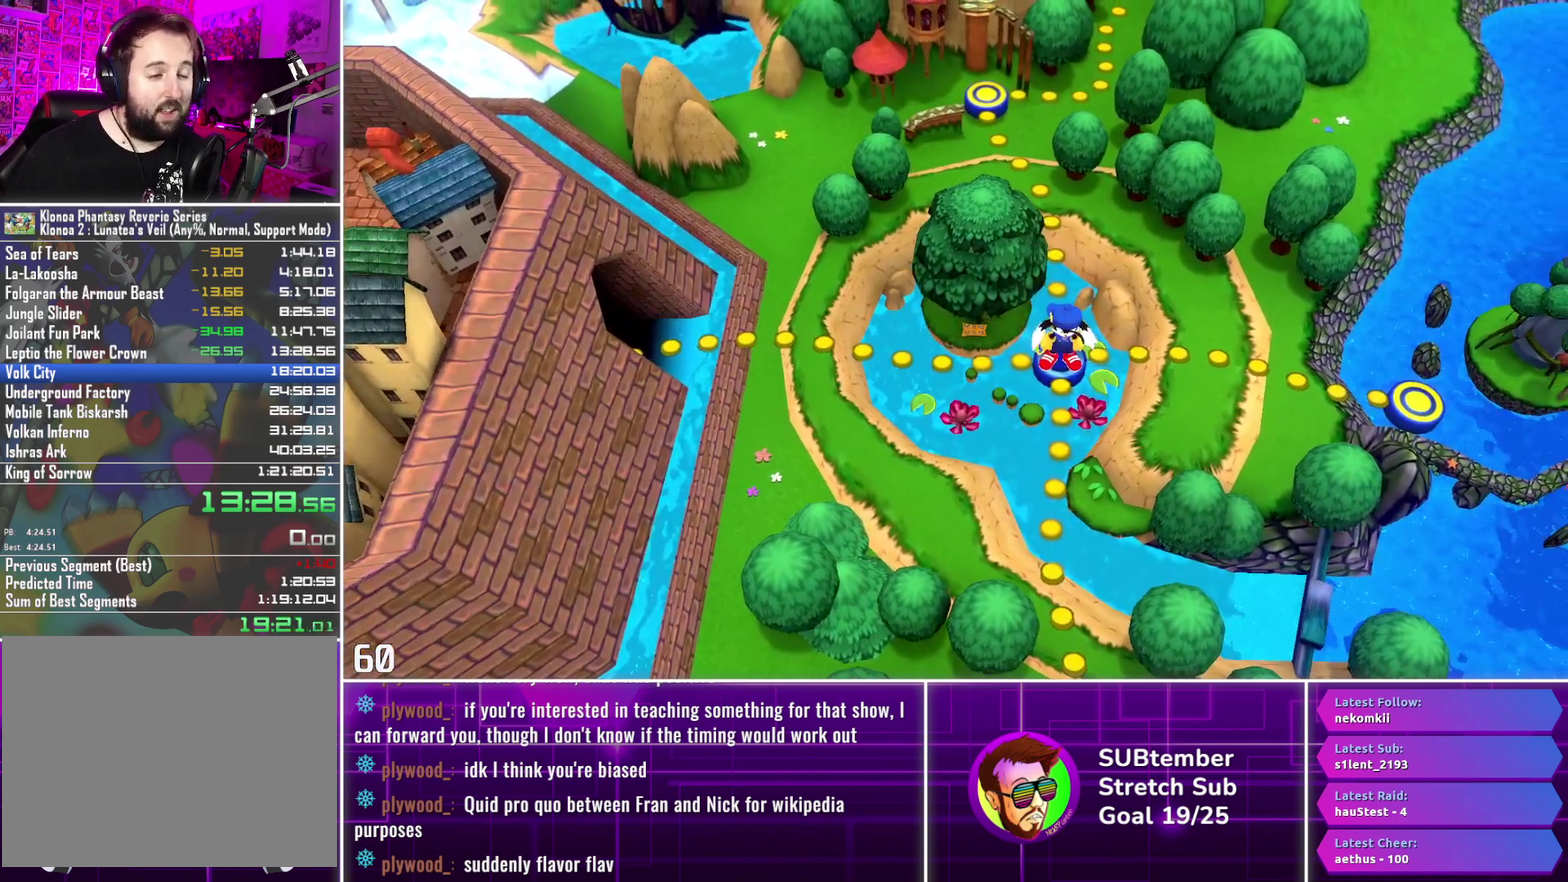
{"buttons": ["DPAD_LEFT"], "left_stick": "center", "events": []}
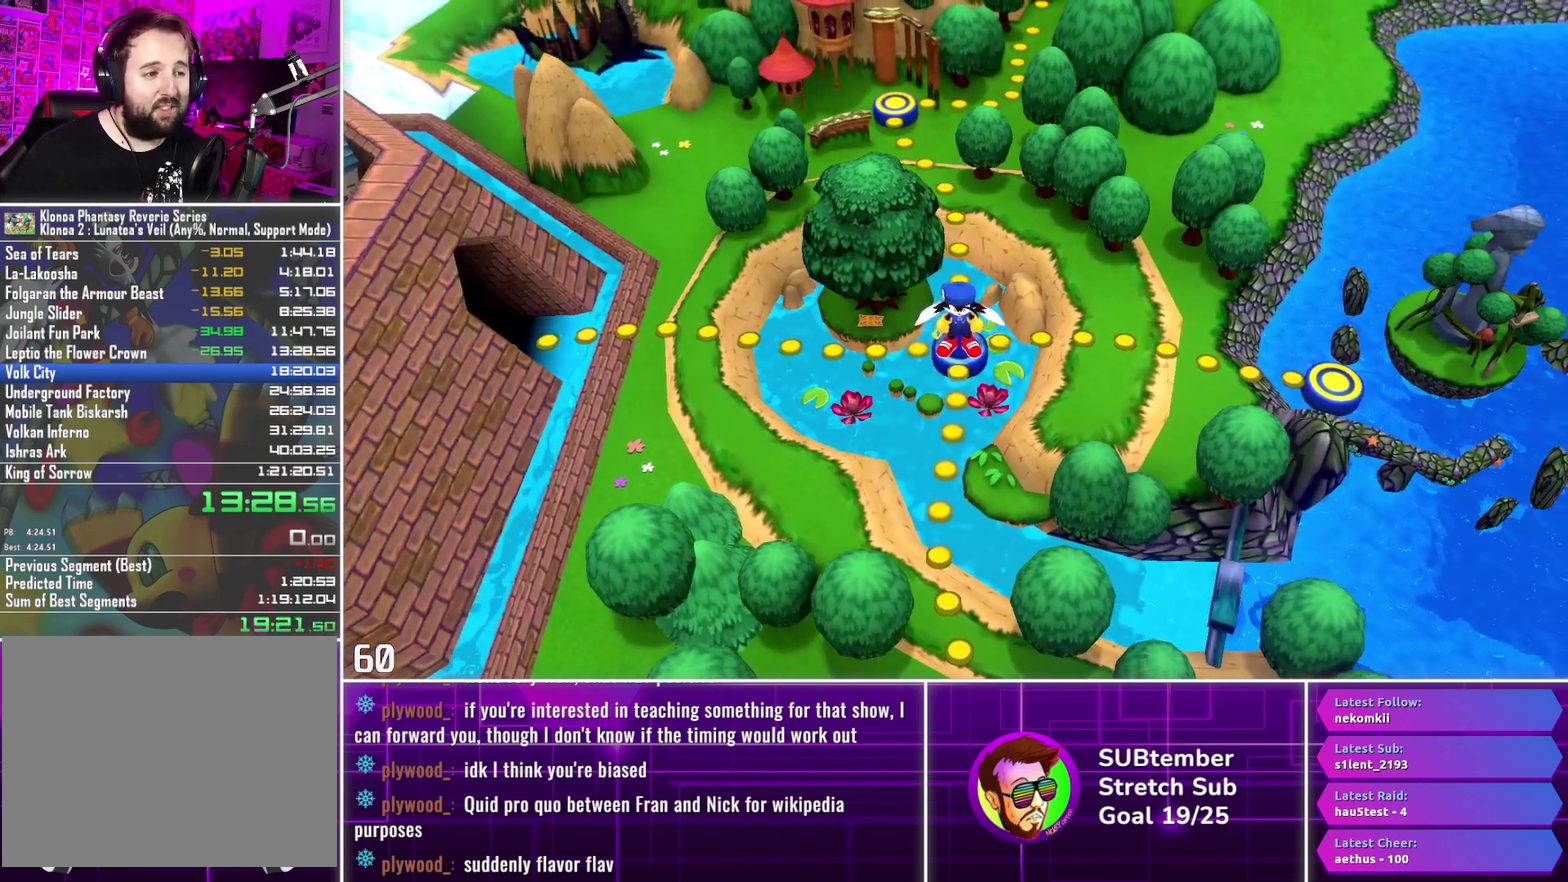
{"buttons": ["CROSS"], "left_stick": "center", "events": [[367, "DPAD_LEFT", "up"], [483, "CROSS", "down"]]}
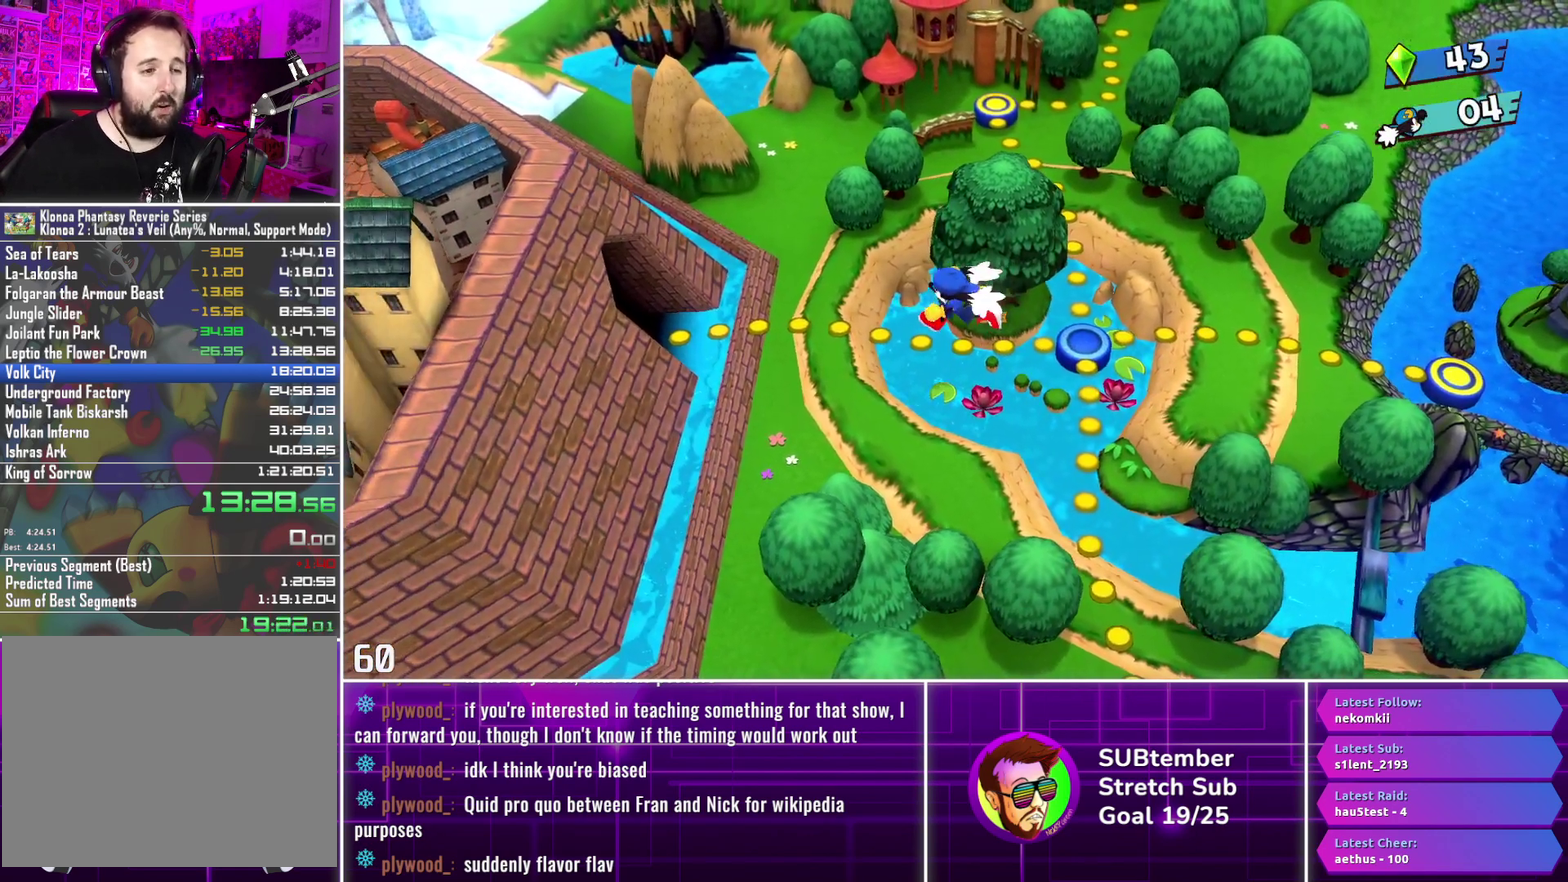
{"buttons": ["CROSS"], "left_stick": "center", "events": [[33, "CROSS", "up"], [117, "CROSS", "down"], [200, "CROSS", "up"], [283, "CROSS", "down"], [367, "CROSS", "up"], [433, "CROSS", "down"]]}
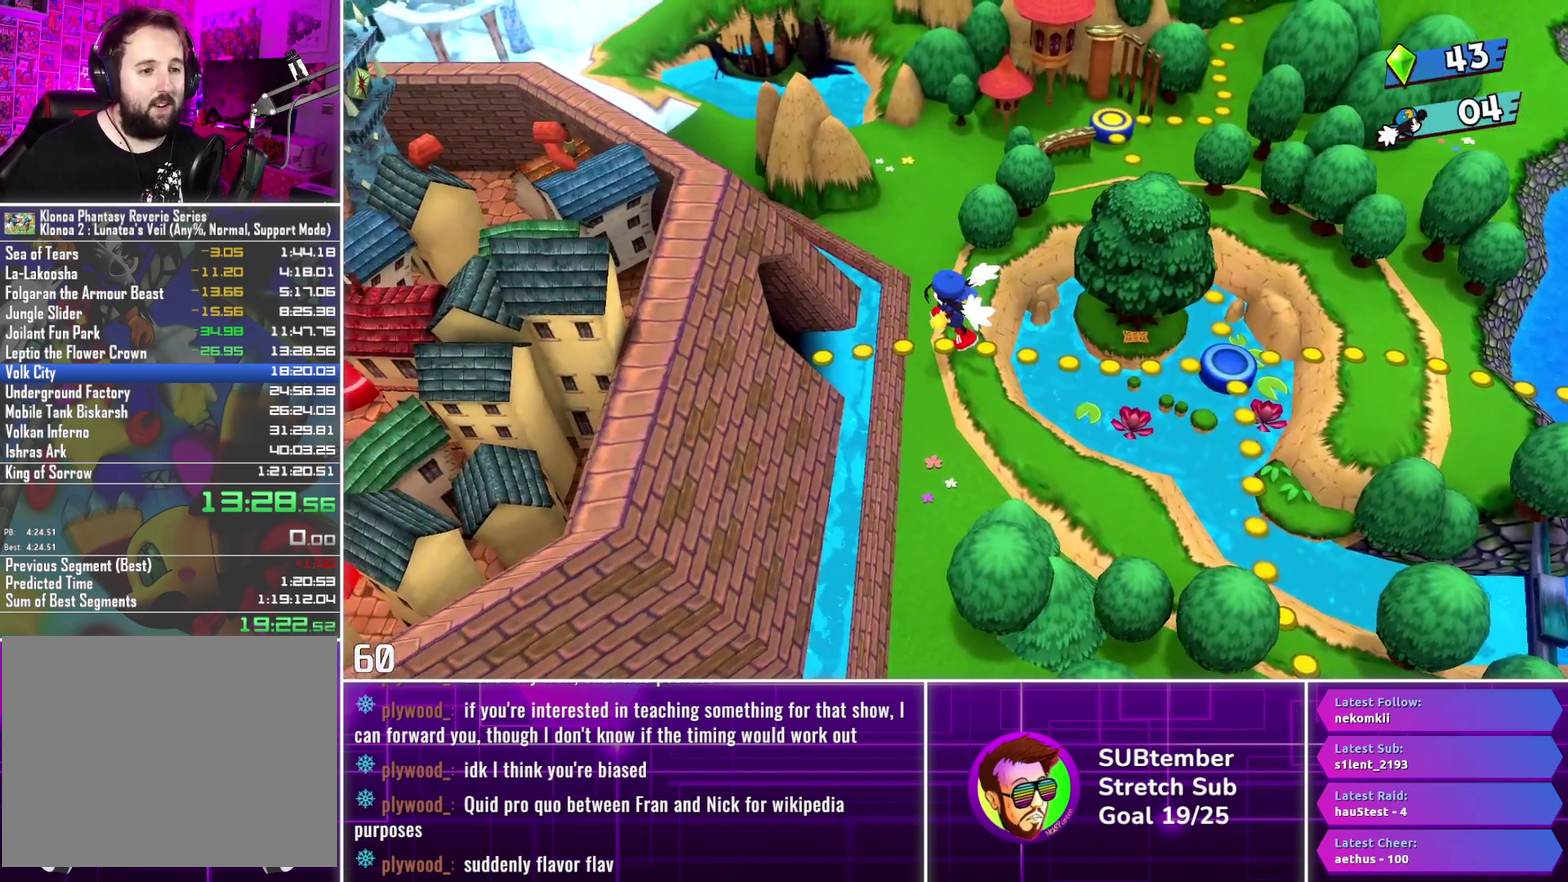
{"buttons": [], "left_stick": "center", "events": [[17, "CROSS", "up"], [100, "CROSS", "down"], [183, "CROSS", "up"], [267, "CROSS", "down"], [350, "CROSS", "up"], [450, "CROSS", "down"], [500, "CROSS", "up"]]}
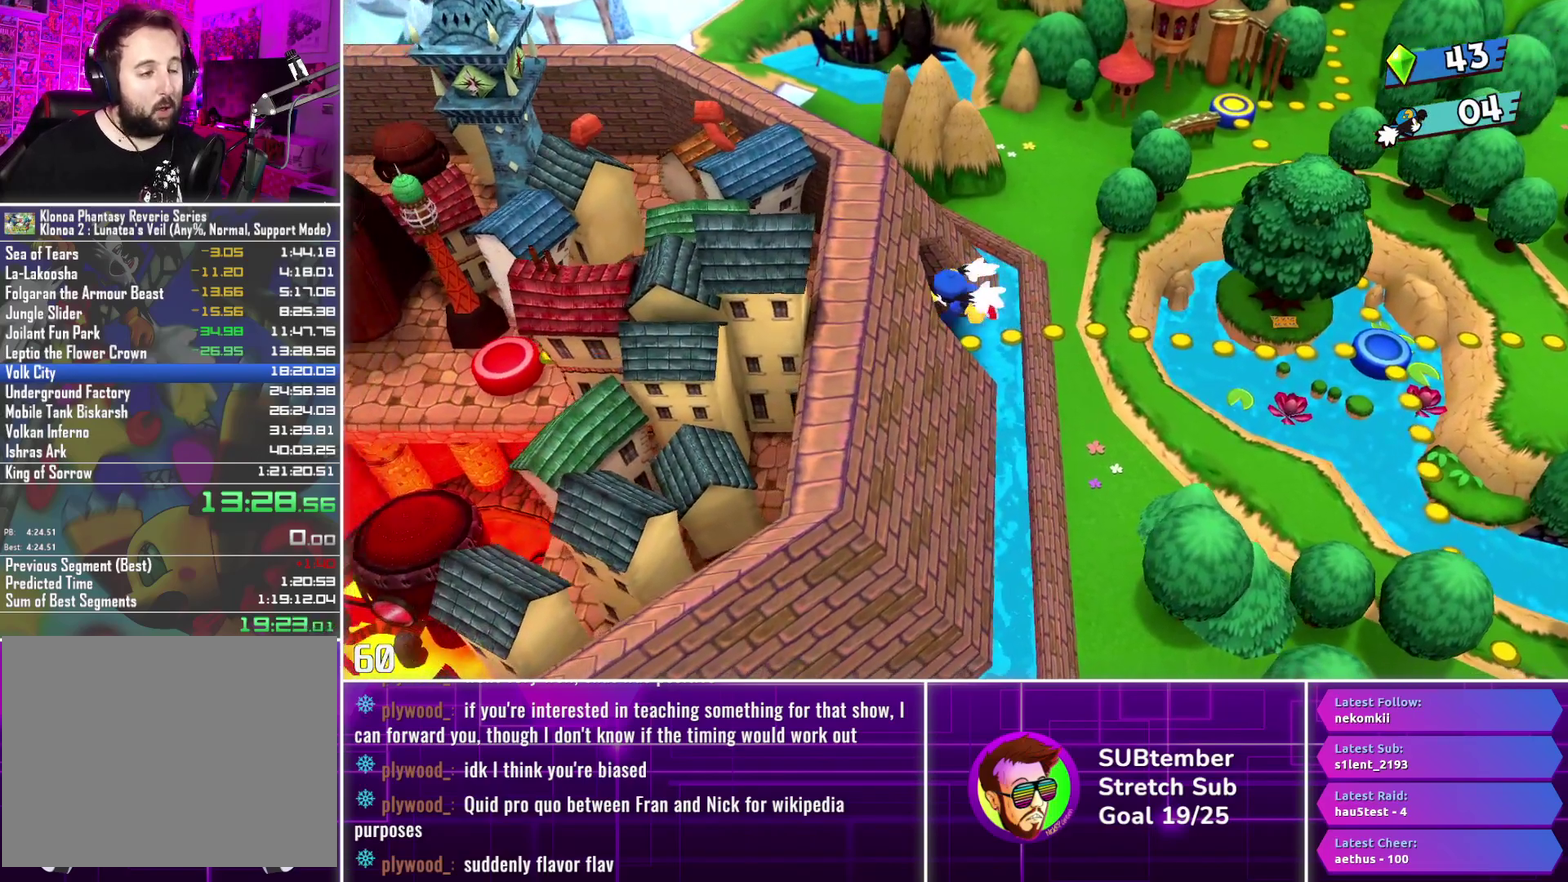
{"buttons": [], "left_stick": "center", "events": [[83, "CROSS", "down"], [167, "CROSS", "up"], [250, "CROSS", "down"], [317, "CROSS", "up"], [400, "CROSS", "down"], [467, "CROSS", "up"]]}
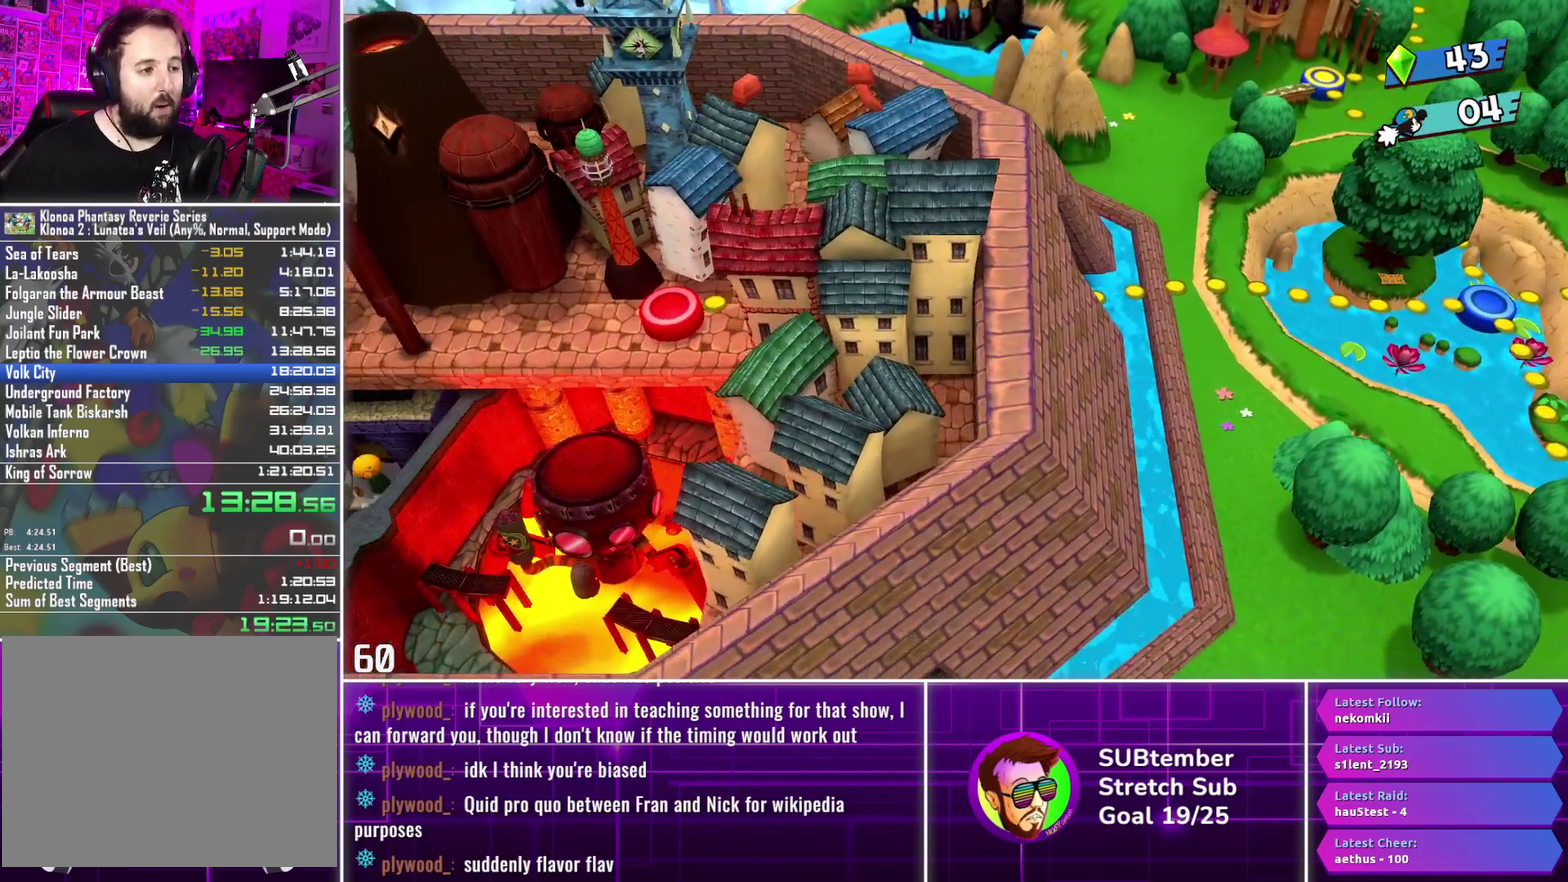
{"buttons": [], "left_stick": "center", "events": [[50, "CROSS", "down"], [133, "CROSS", "up"], [217, "CROSS", "down"], [283, "CROSS", "up"], [383, "CROSS", "down"], [450, "CROSS", "up"]]}
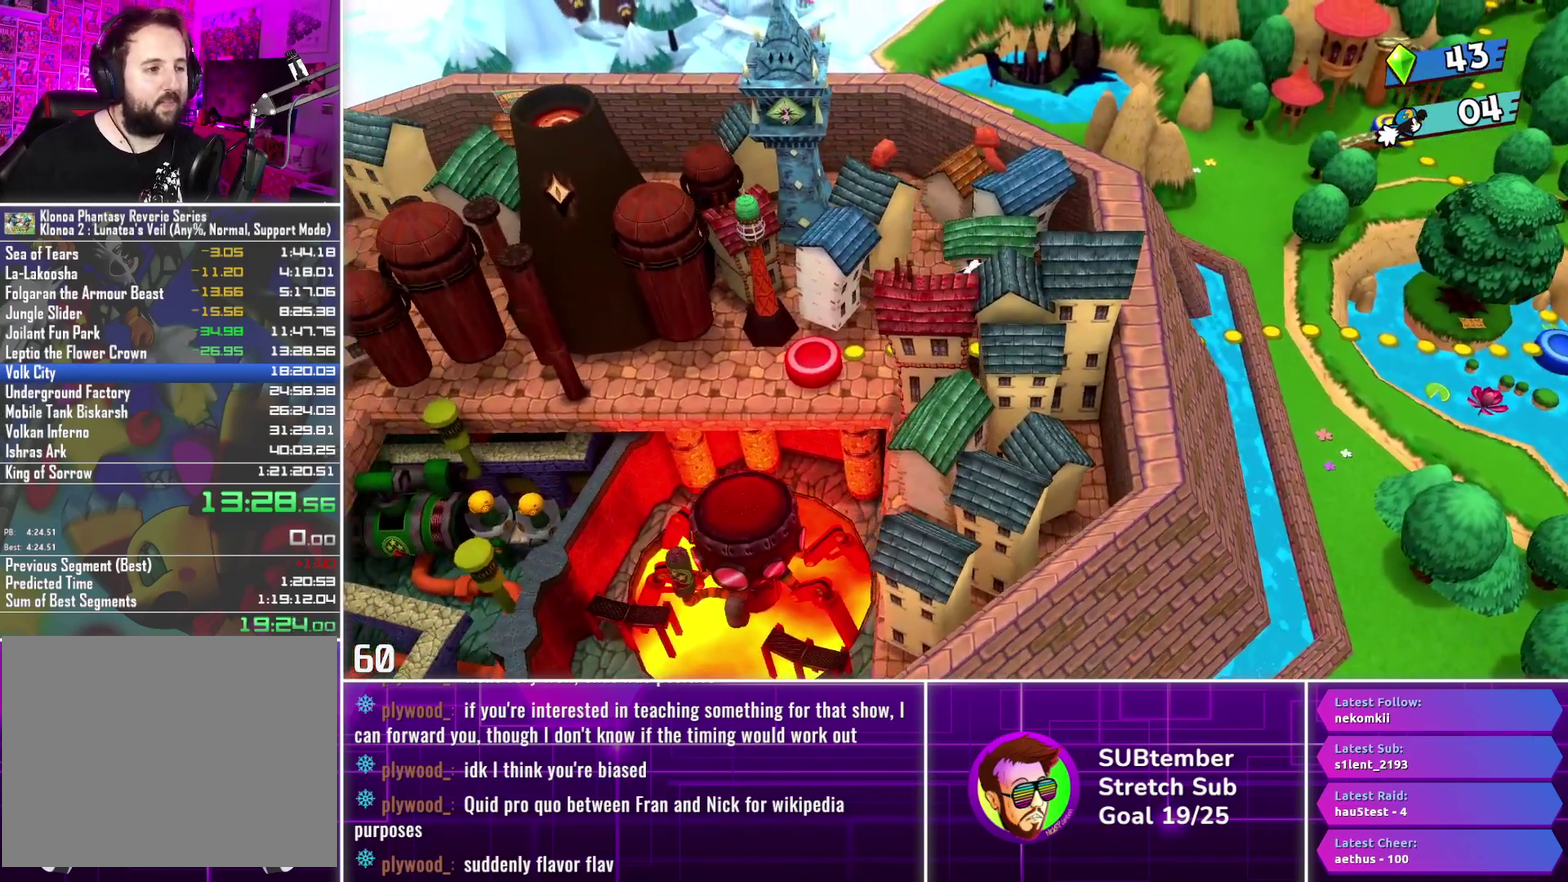
{"buttons": ["CROSS"], "left_stick": "center", "events": [[17, "CROSS", "down"], [100, "CROSS", "up"], [167, "CROSS", "down"], [267, "CROSS", "up"], [333, "CROSS", "down"], [433, "CROSS", "up"], [483, "CROSS", "down"]]}
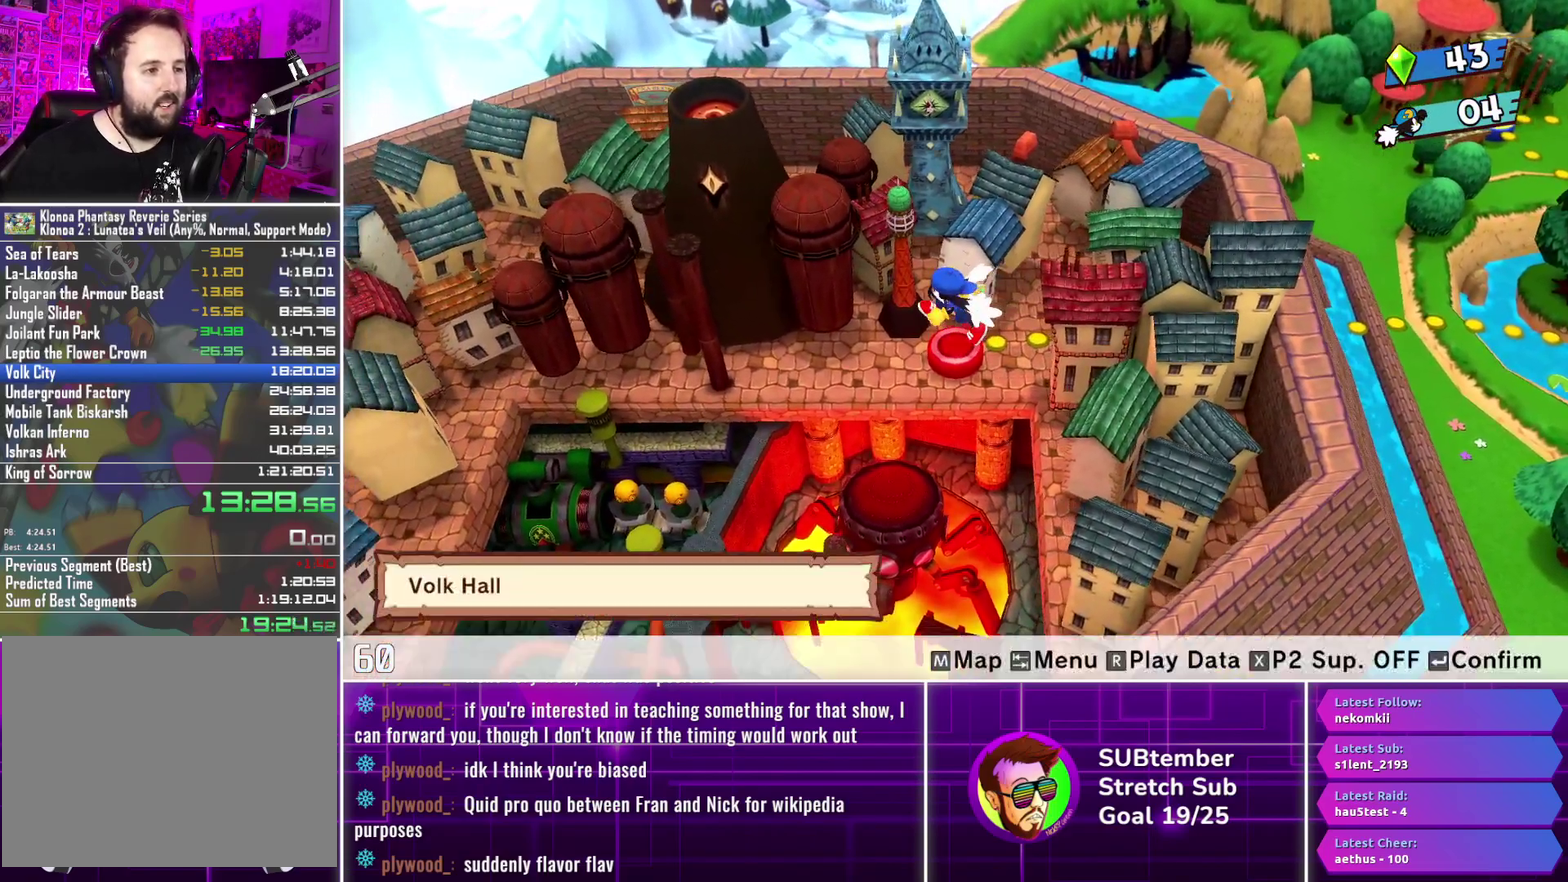
{"buttons": [], "left_stick": "center", "events": [[100, "CROSS", "up"], [167, "CROSS", "down"], [250, "CROSS", "up"], [333, "CROSS", "down"], [417, "CROSS", "up"]]}
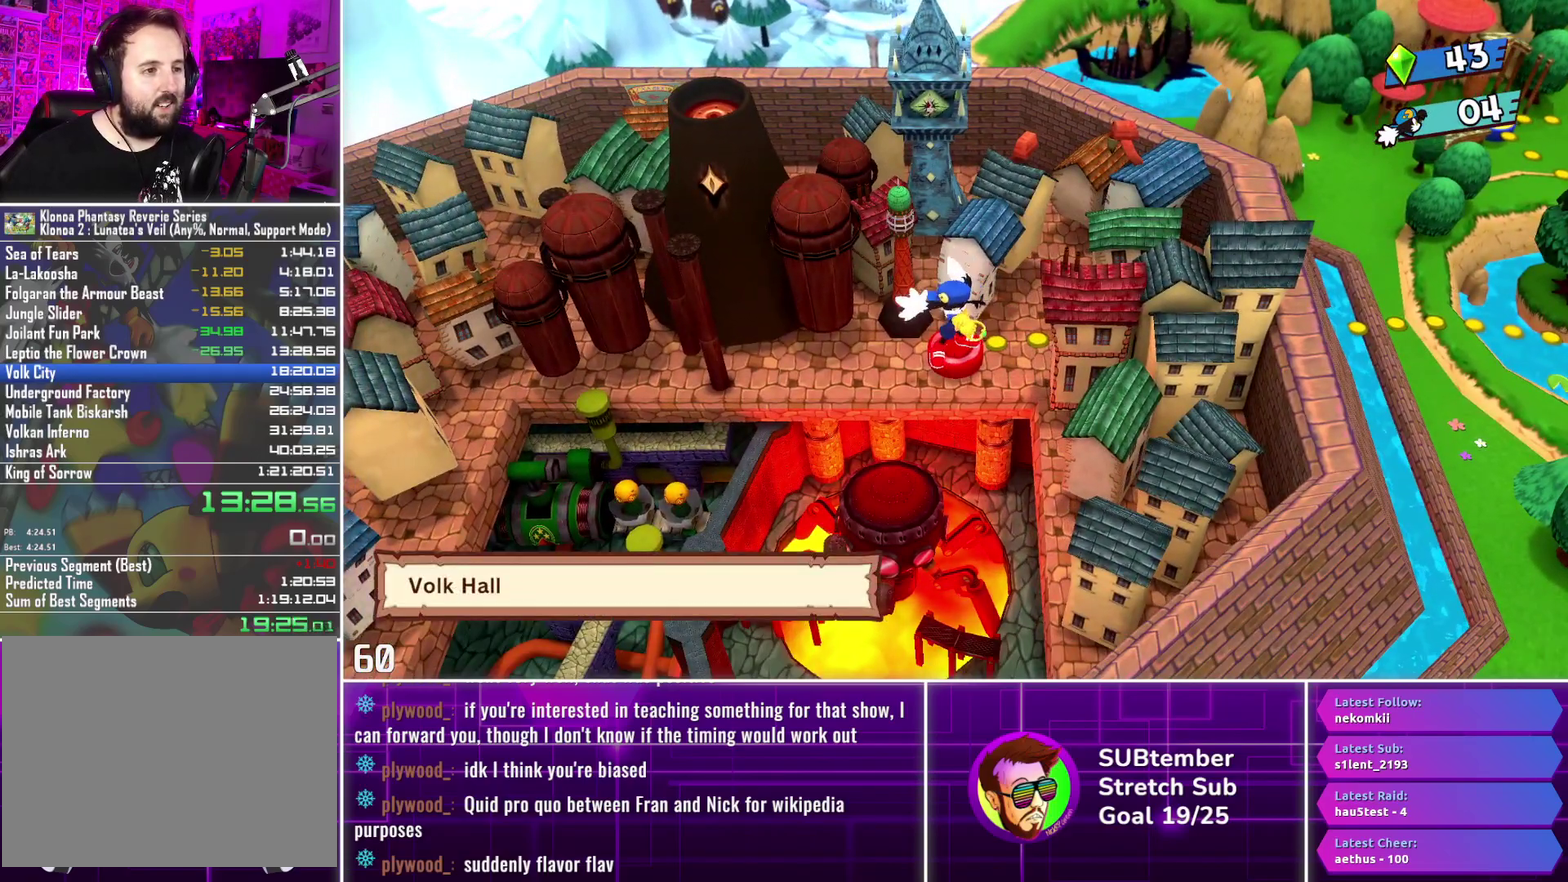
{"buttons": [], "left_stick": "center", "events": []}
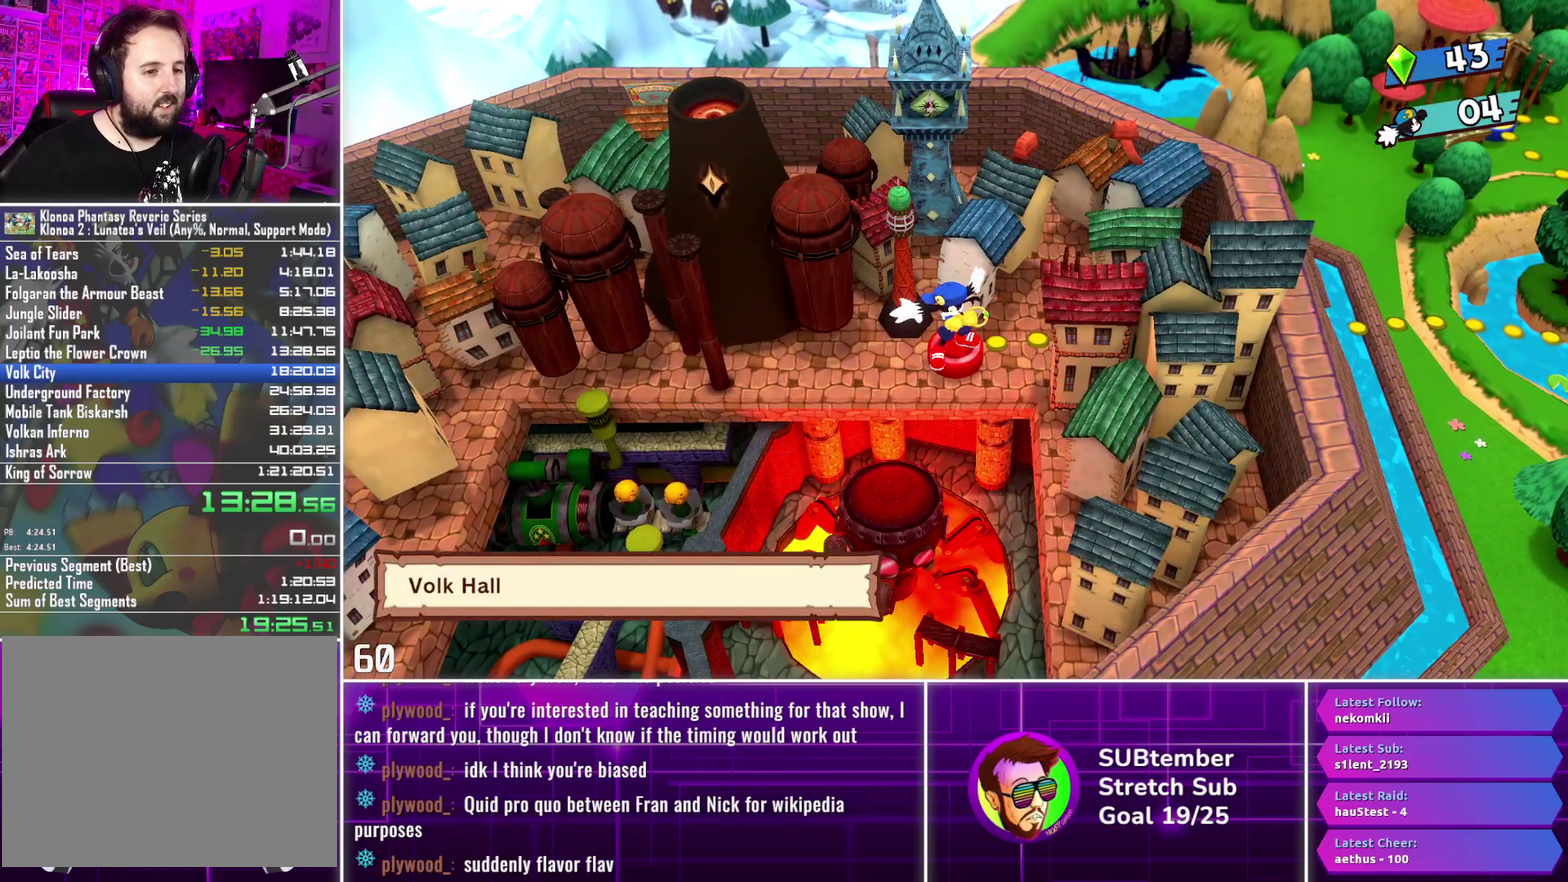
{"buttons": [], "left_stick": "center", "events": []}
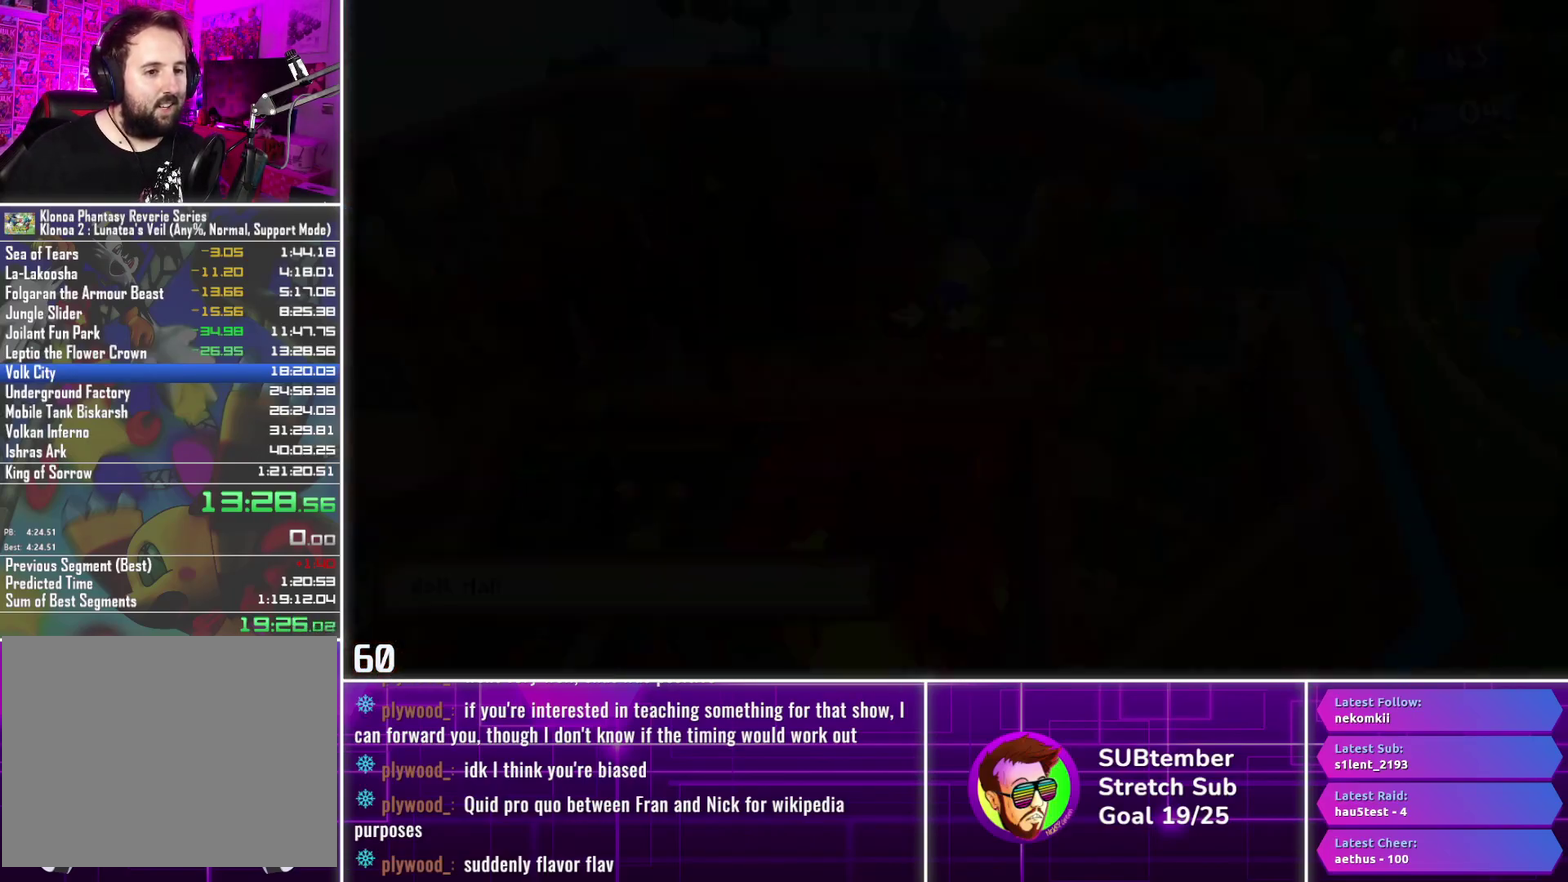
{"buttons": [], "left_stick": "center", "events": []}
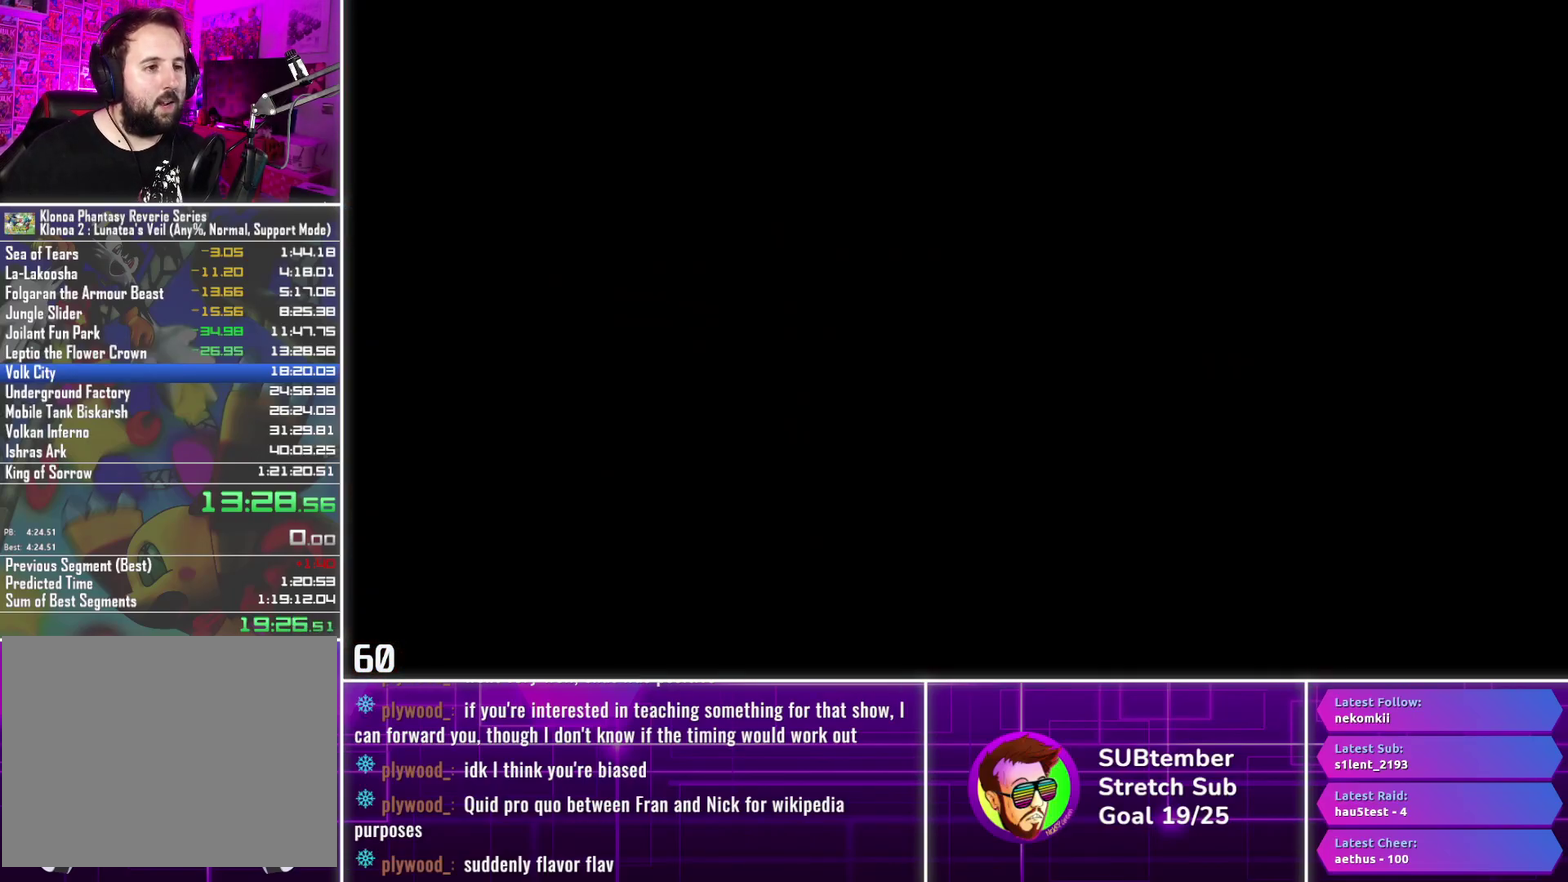
{"buttons": [], "left_stick": "center", "events": []}
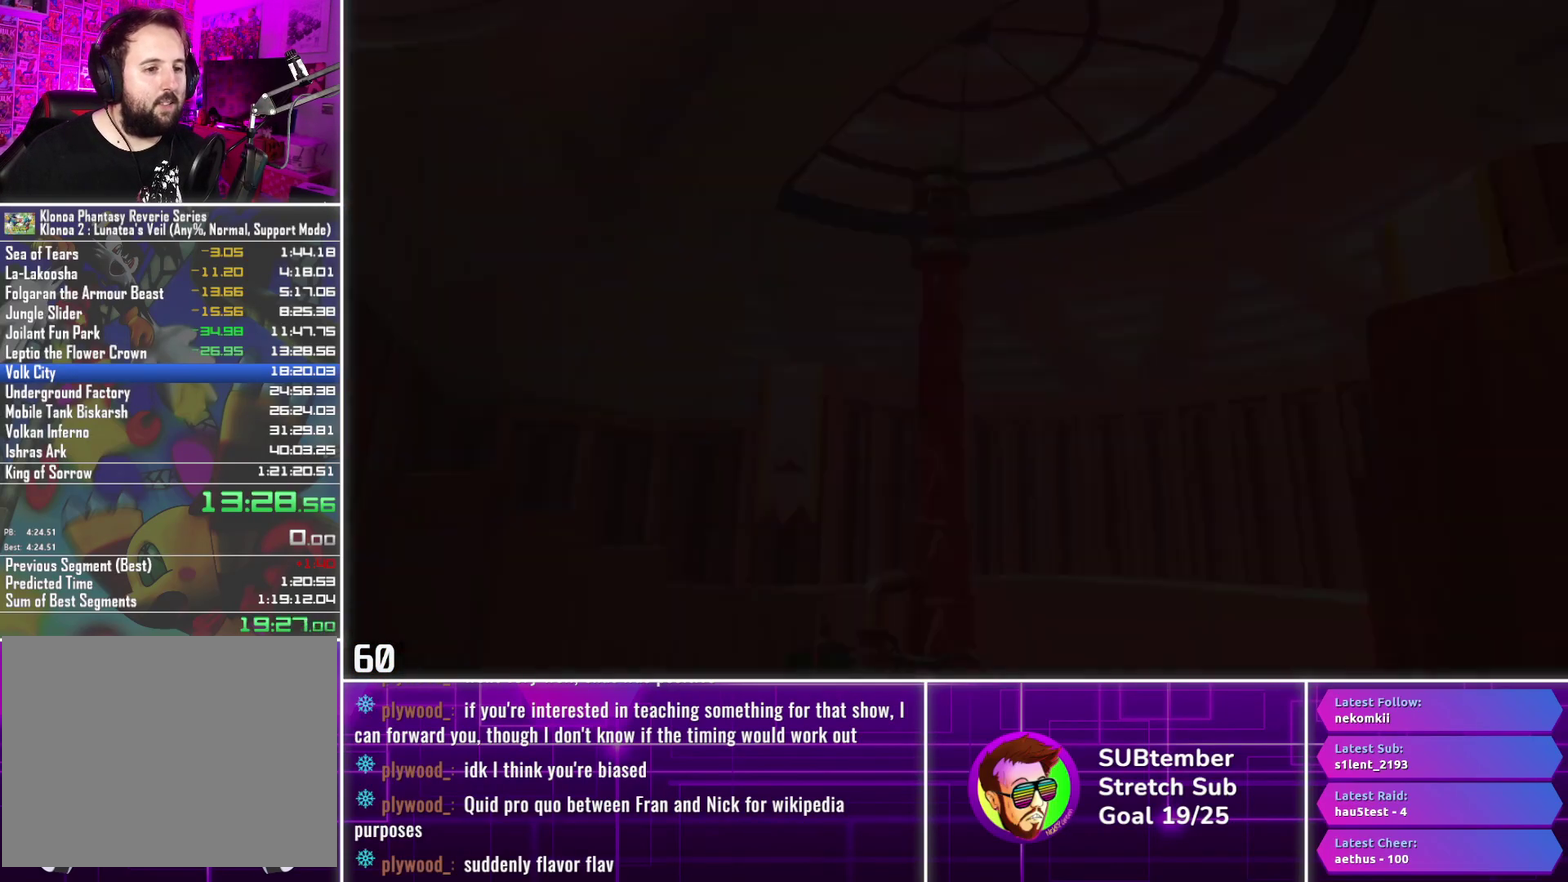
{"buttons": ["R1"], "left_stick": "center", "events": [[317, "R1", "down"]]}
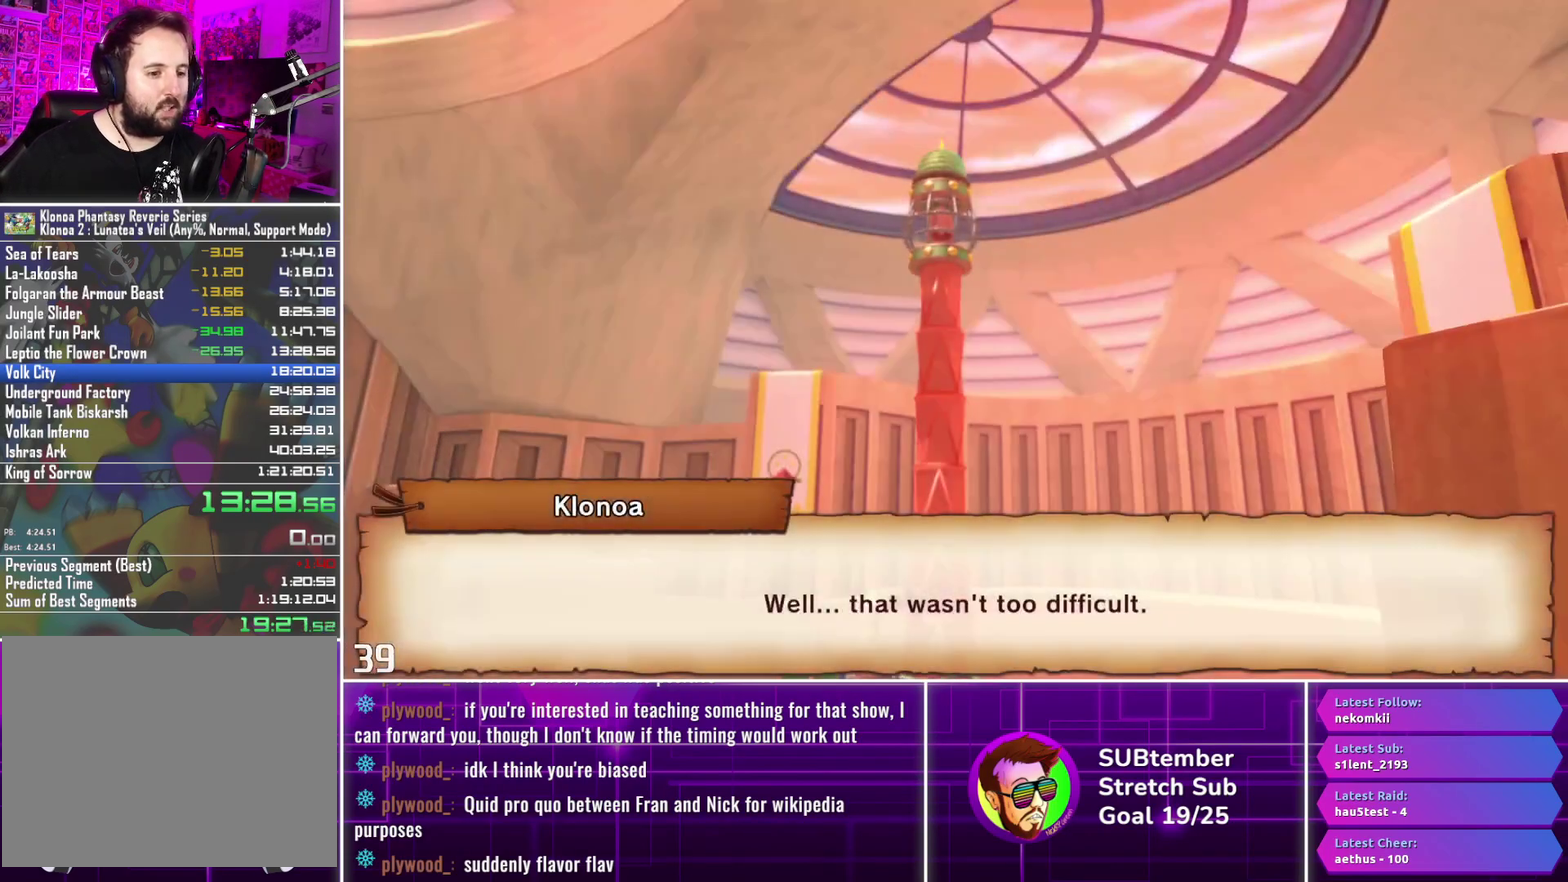
{"buttons": ["R1"], "left_stick": "center", "events": []}